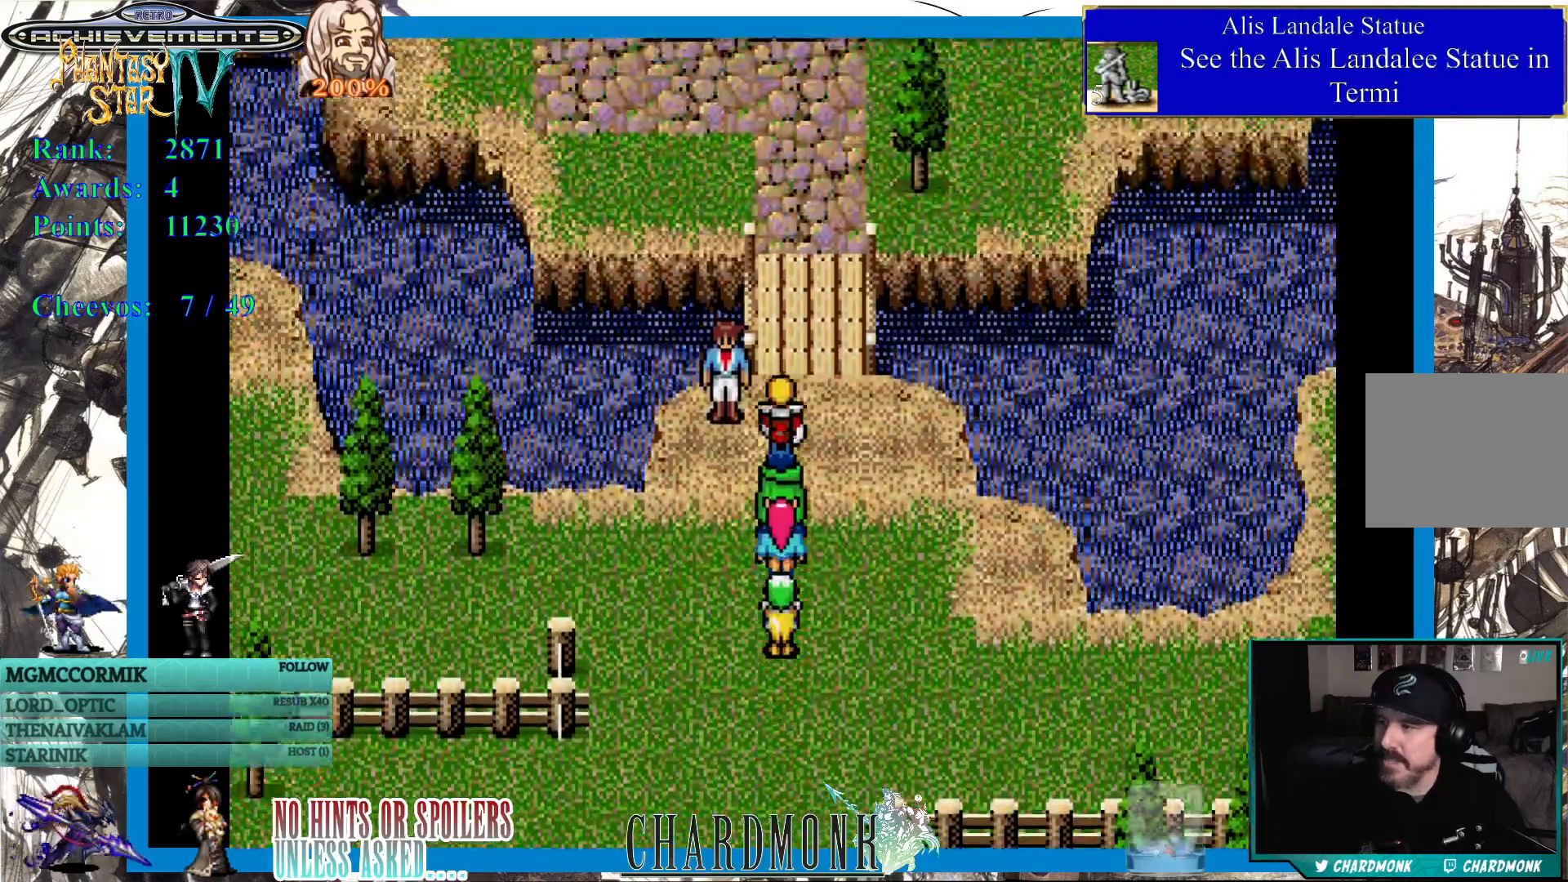
Gameplay with a controller (PlayStation layout); each line is a JSON object with the inputs held at the frame after it. "events" lists button and stick changes between this image and that frame as [ms after this image, input, new state], when the widget could be followed in between.
{"buttons": ["DPAD_UP"], "left_stick": "center", "right_stick": "center", "events": []}
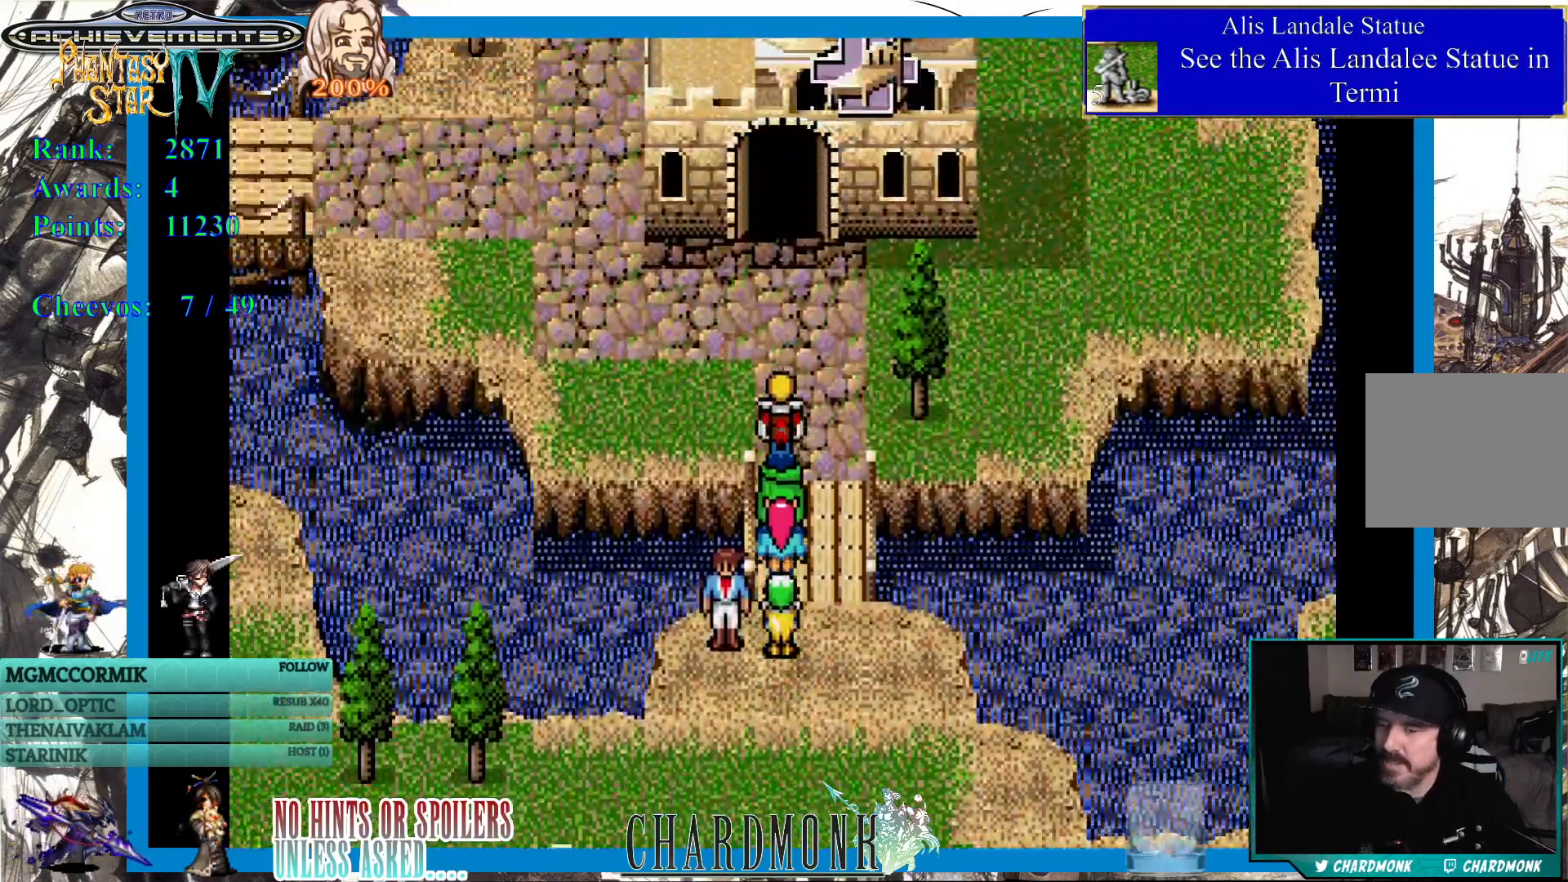
{"buttons": [], "left_stick": "center", "right_stick": "center", "events": [[200, "DPAD_UP", "up"]]}
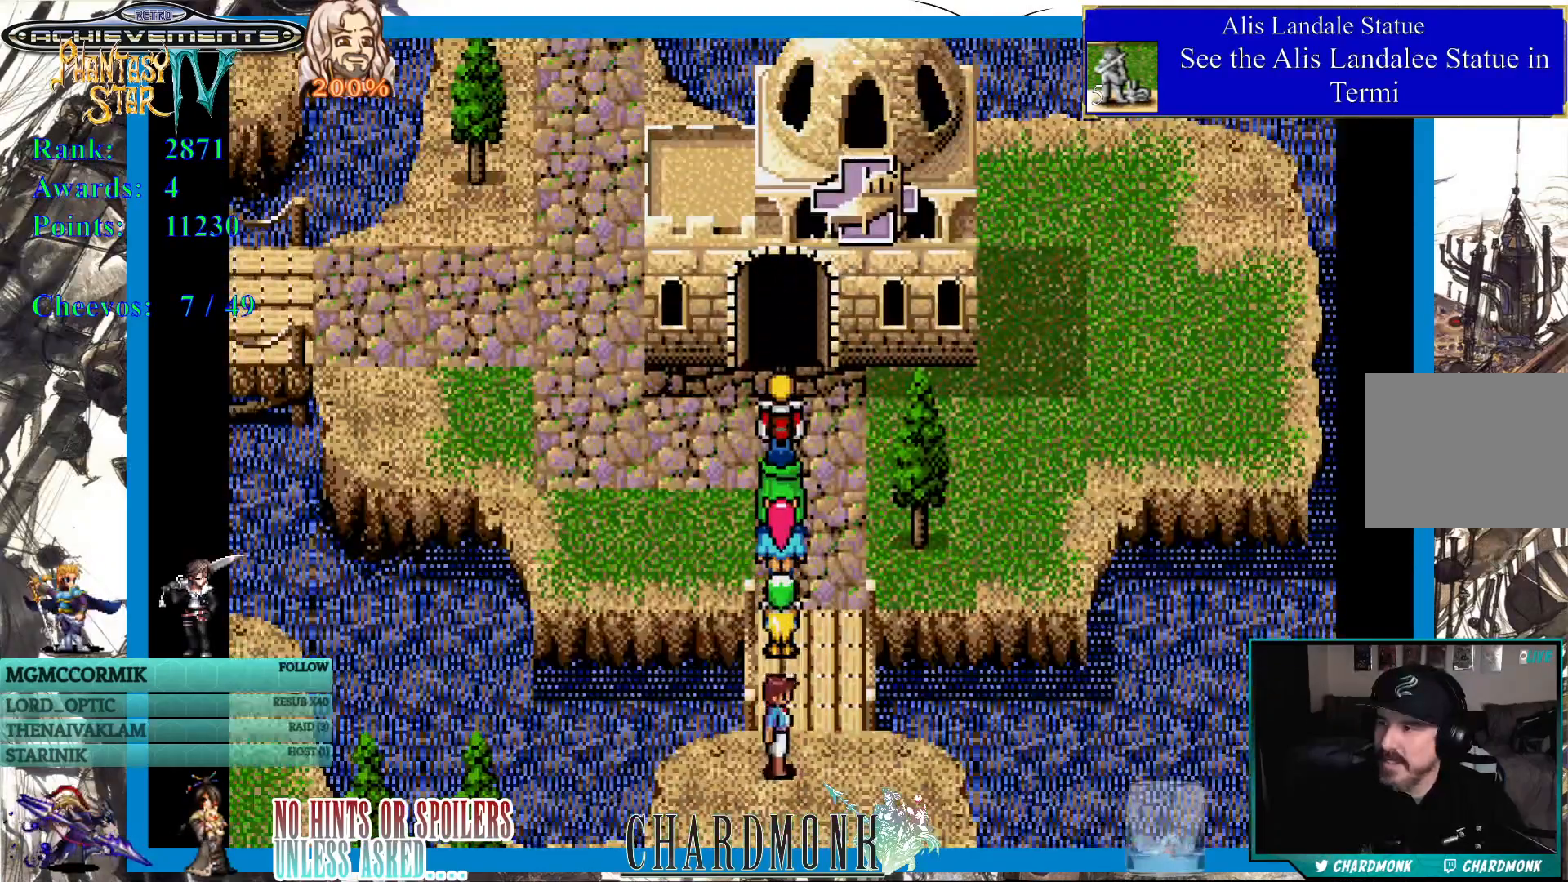
{"buttons": ["DPAD_UP"], "left_stick": "center", "right_stick": "center", "events": [[200, "DPAD_UP", "down"]]}
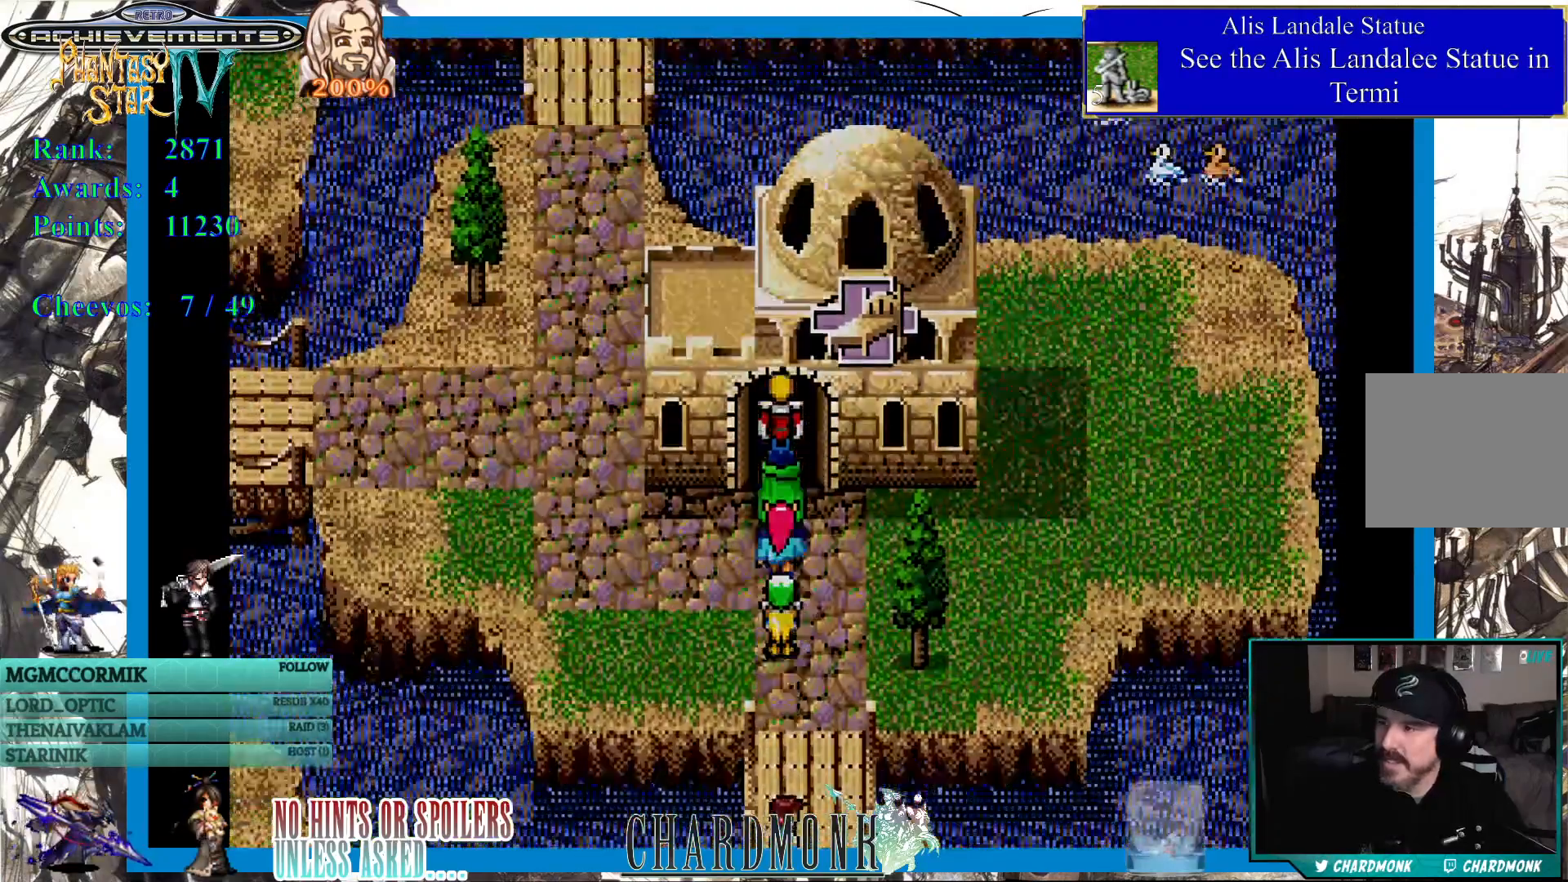
{"buttons": [], "left_stick": "center", "right_stick": "center", "events": [[317, "DPAD_UP", "up"]]}
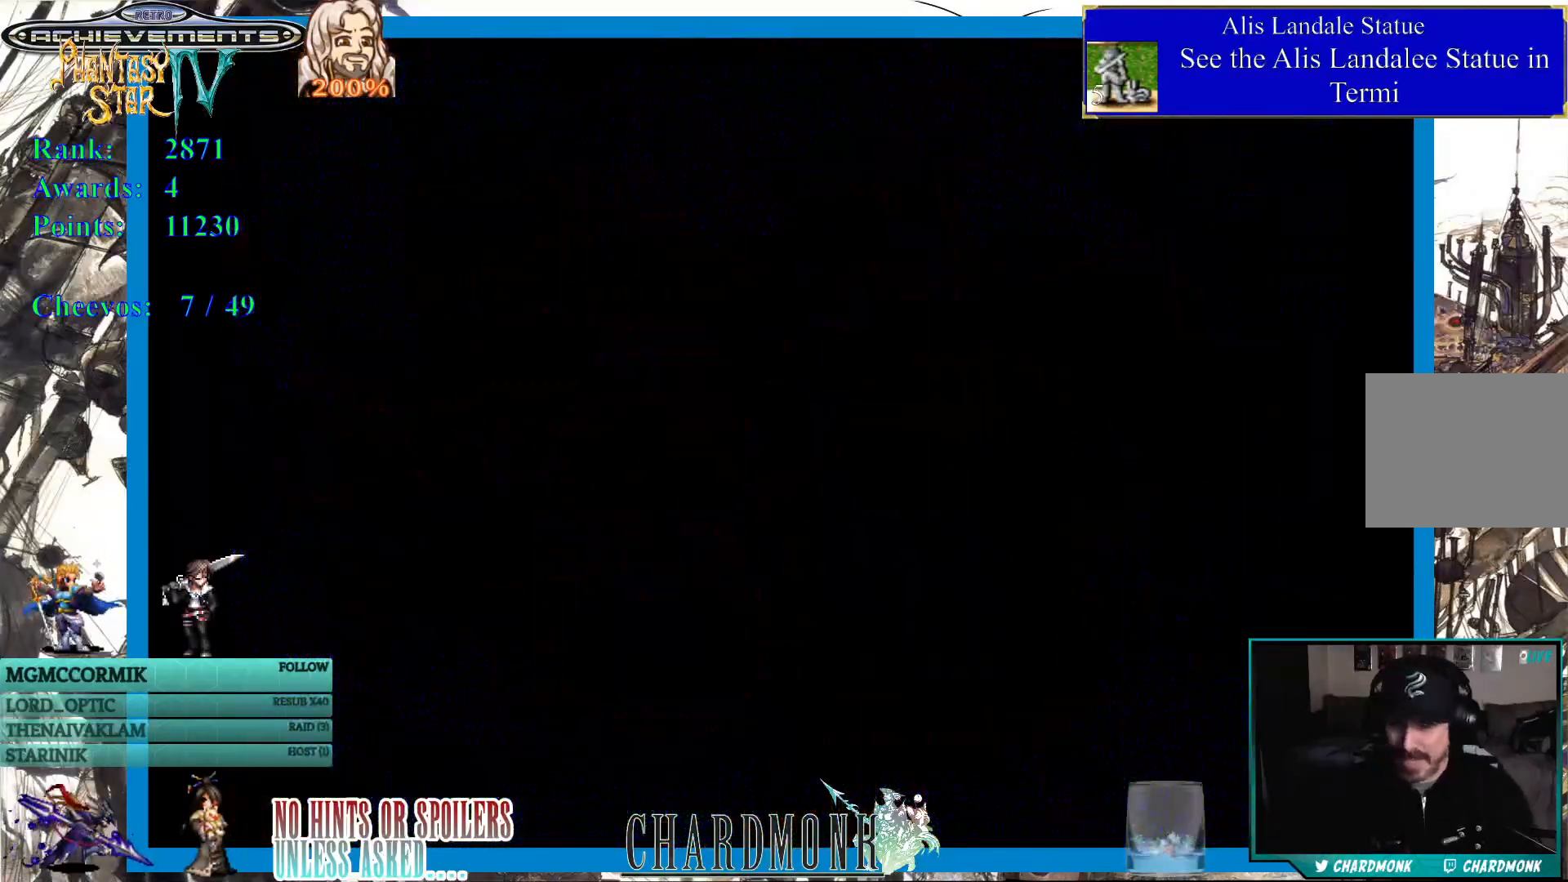
{"buttons": [], "left_stick": "center", "right_stick": "center", "events": []}
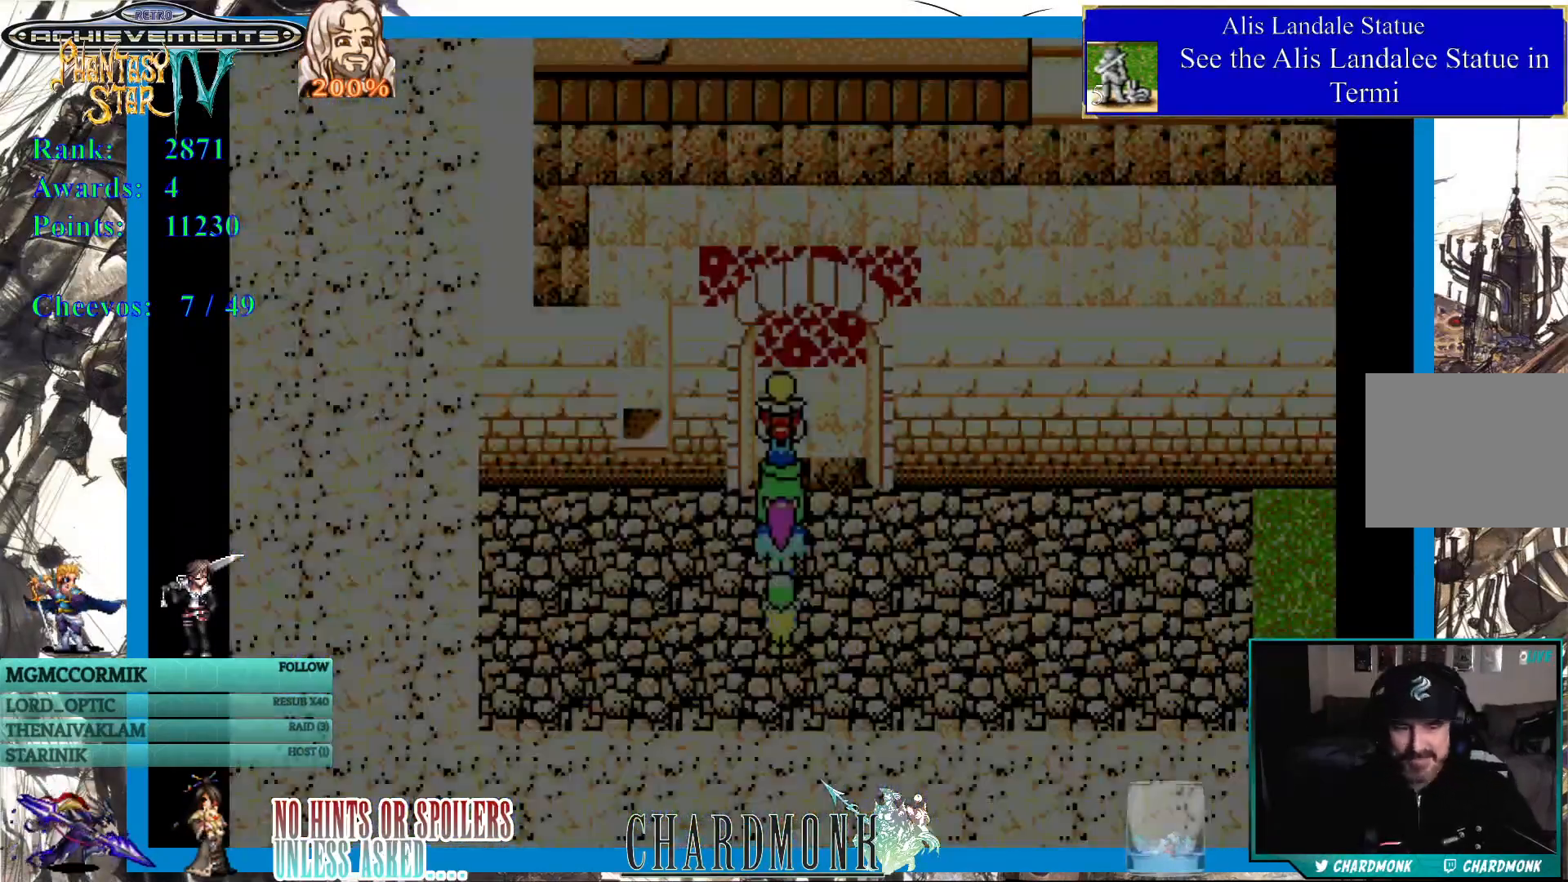
{"buttons": [], "left_stick": "center", "right_stick": "center", "events": []}
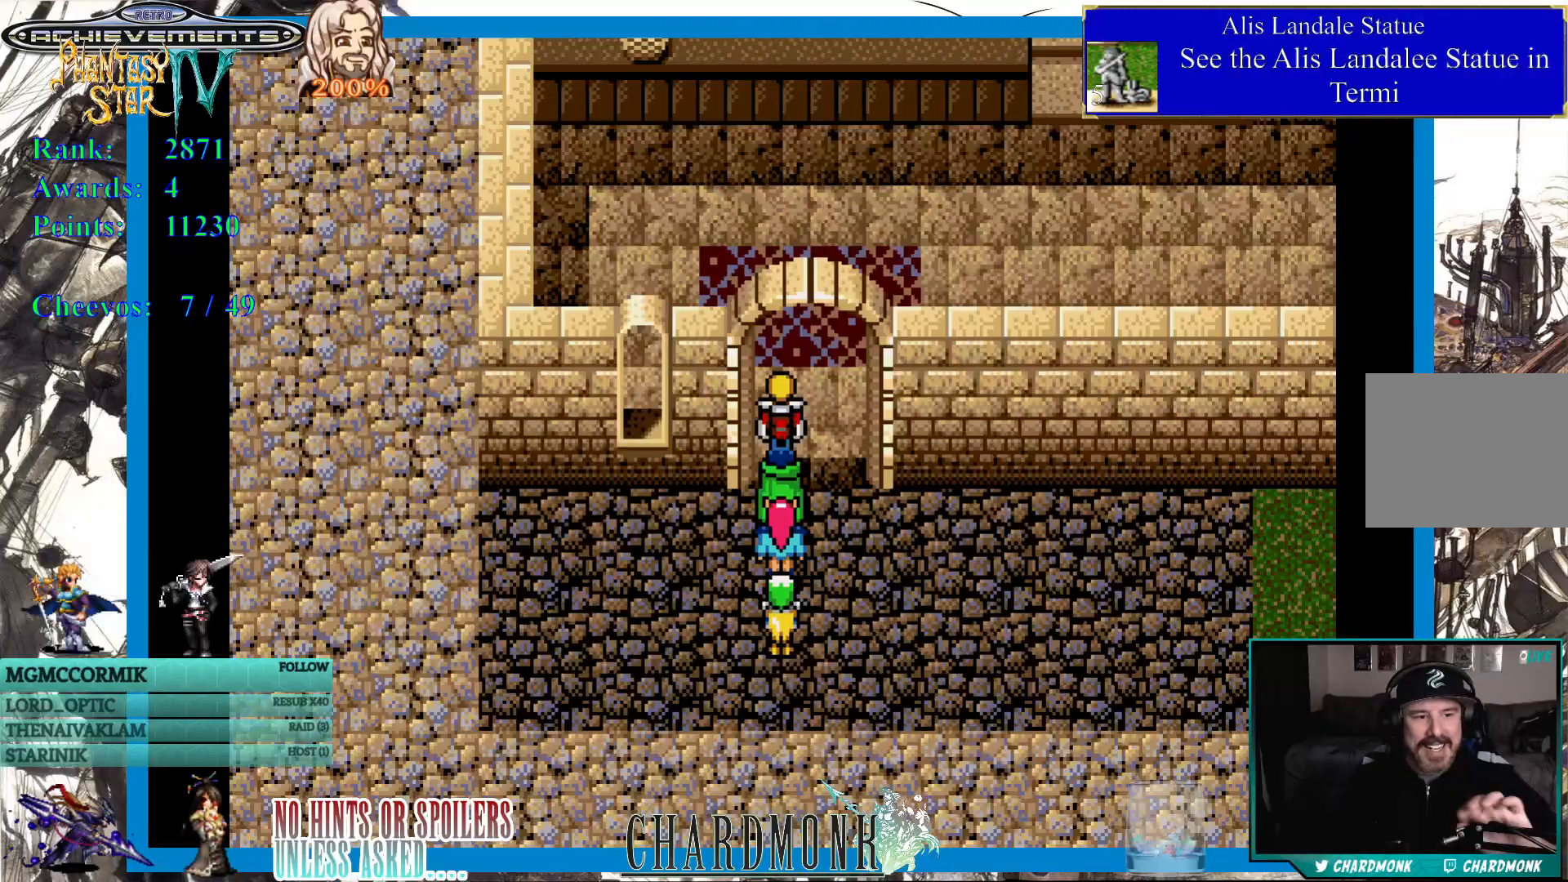
{"buttons": [], "left_stick": "center", "right_stick": "center", "events": []}
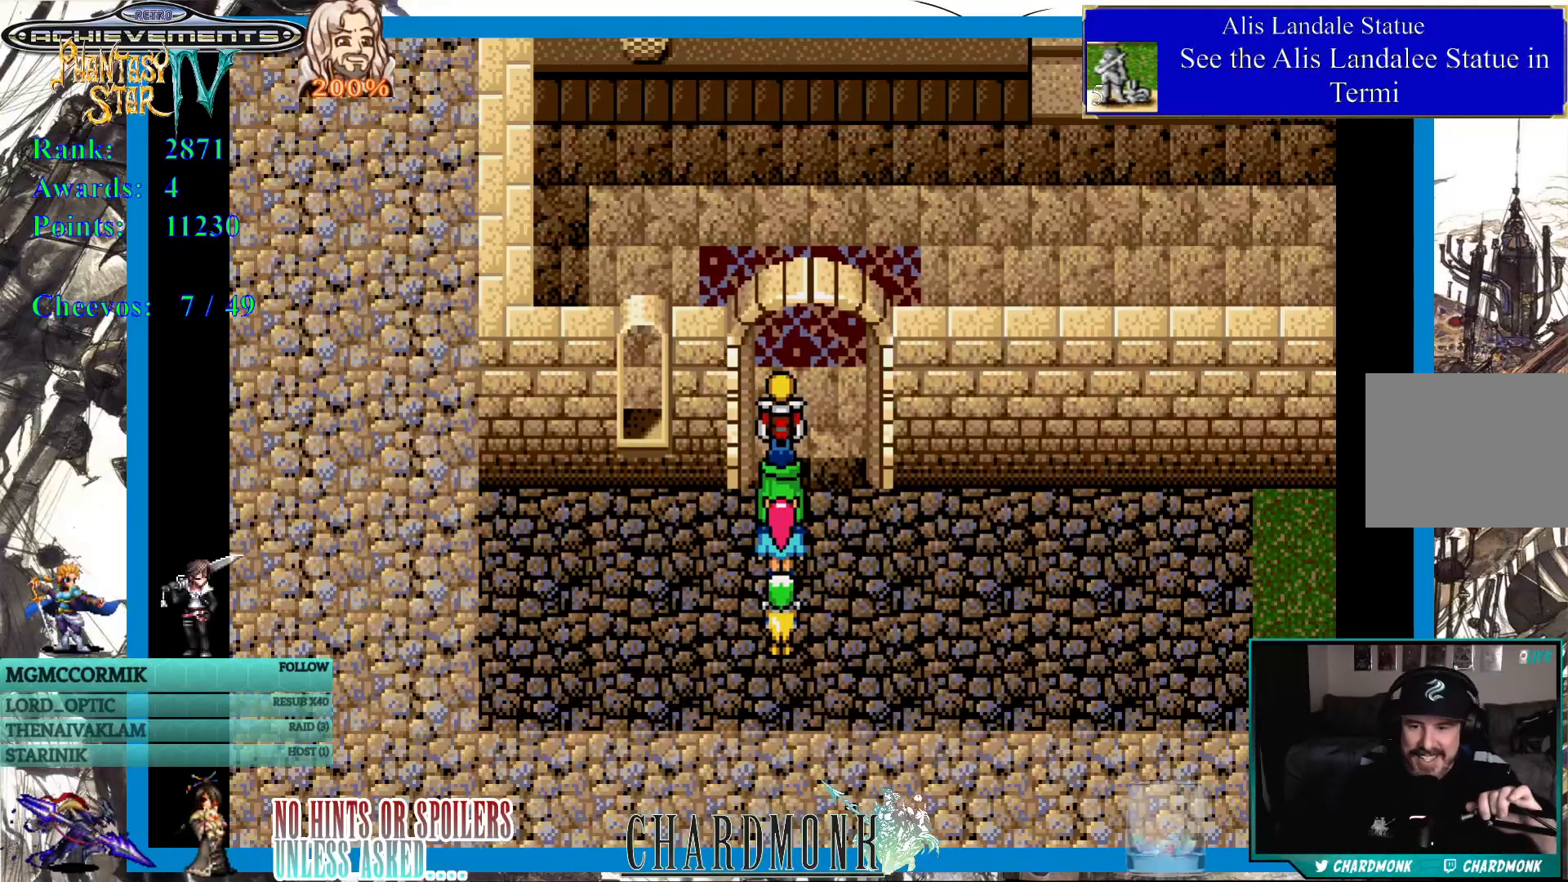
{"buttons": [], "left_stick": "center", "right_stick": "center", "events": []}
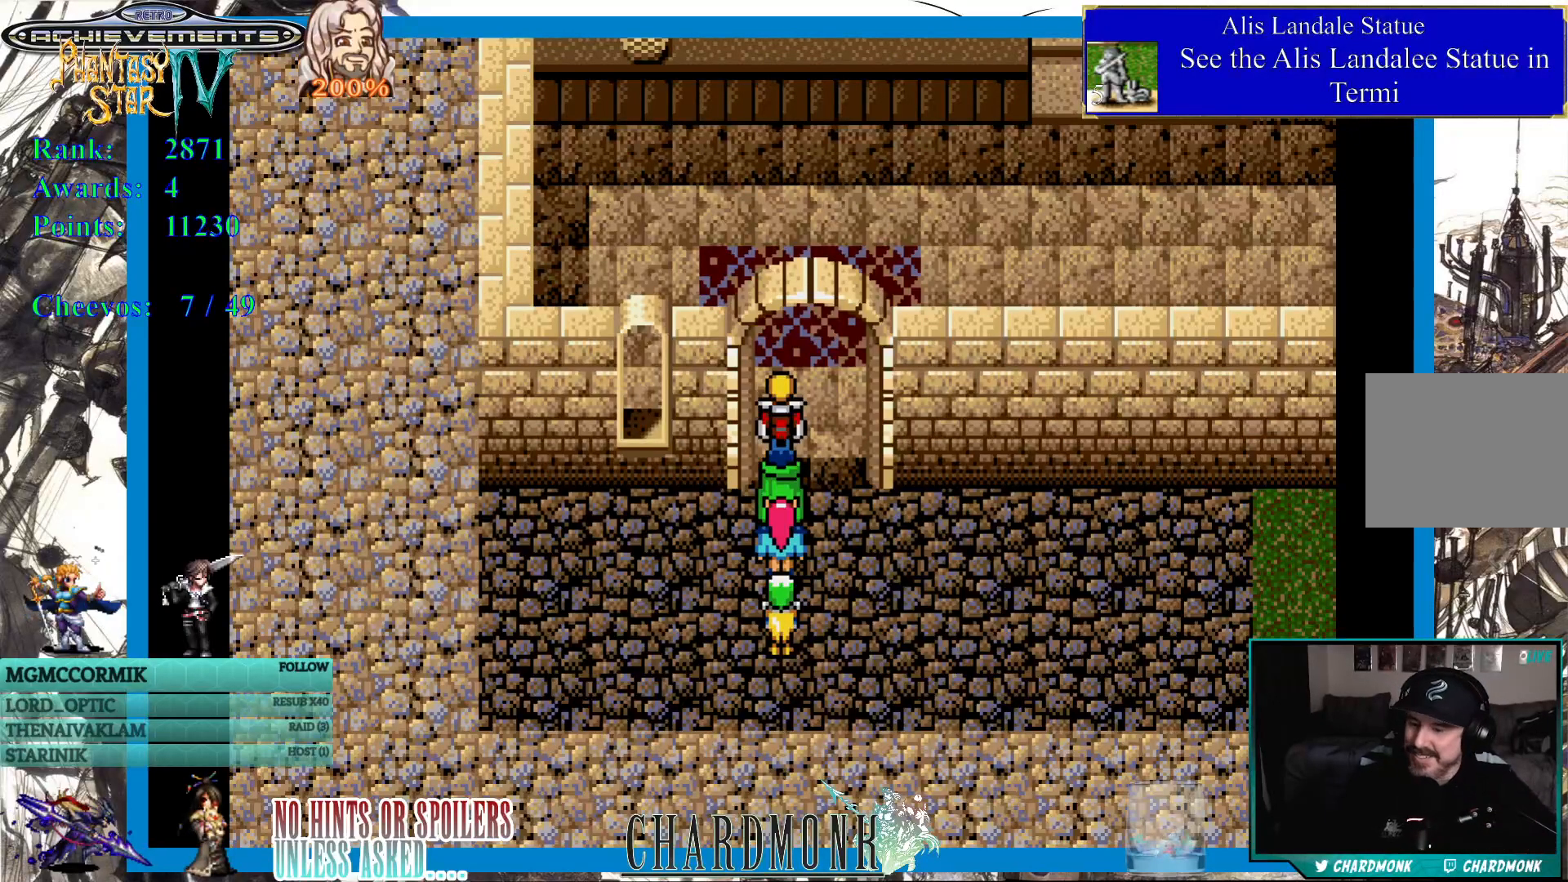
{"buttons": [], "left_stick": "center", "right_stick": "center", "events": []}
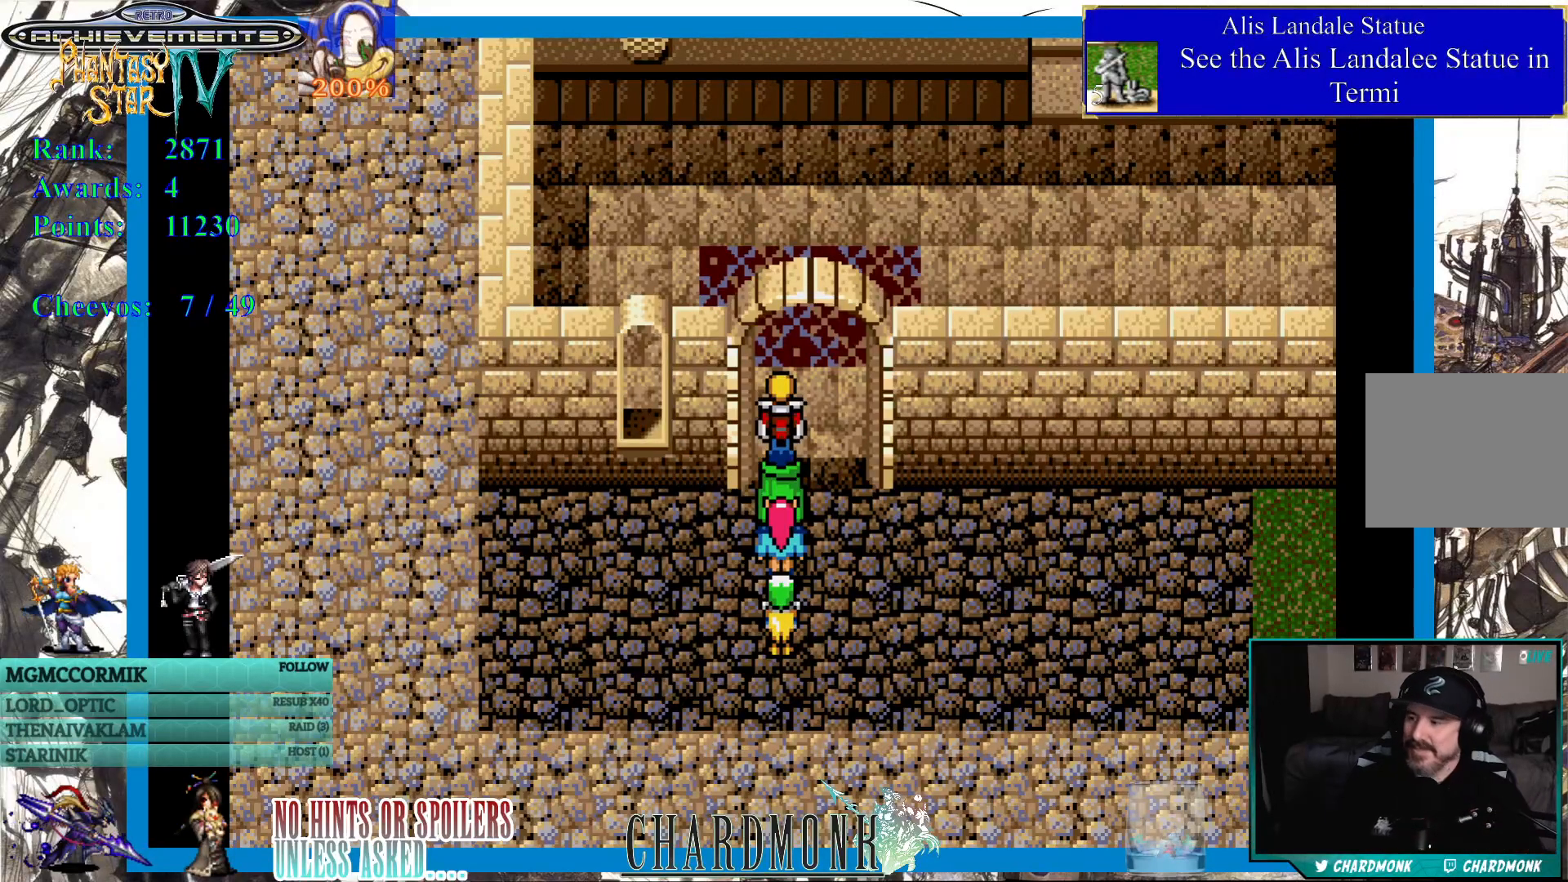
{"buttons": ["DPAD_UP"], "left_stick": "center", "right_stick": "center", "events": [[333, "DPAD_UP", "down"]]}
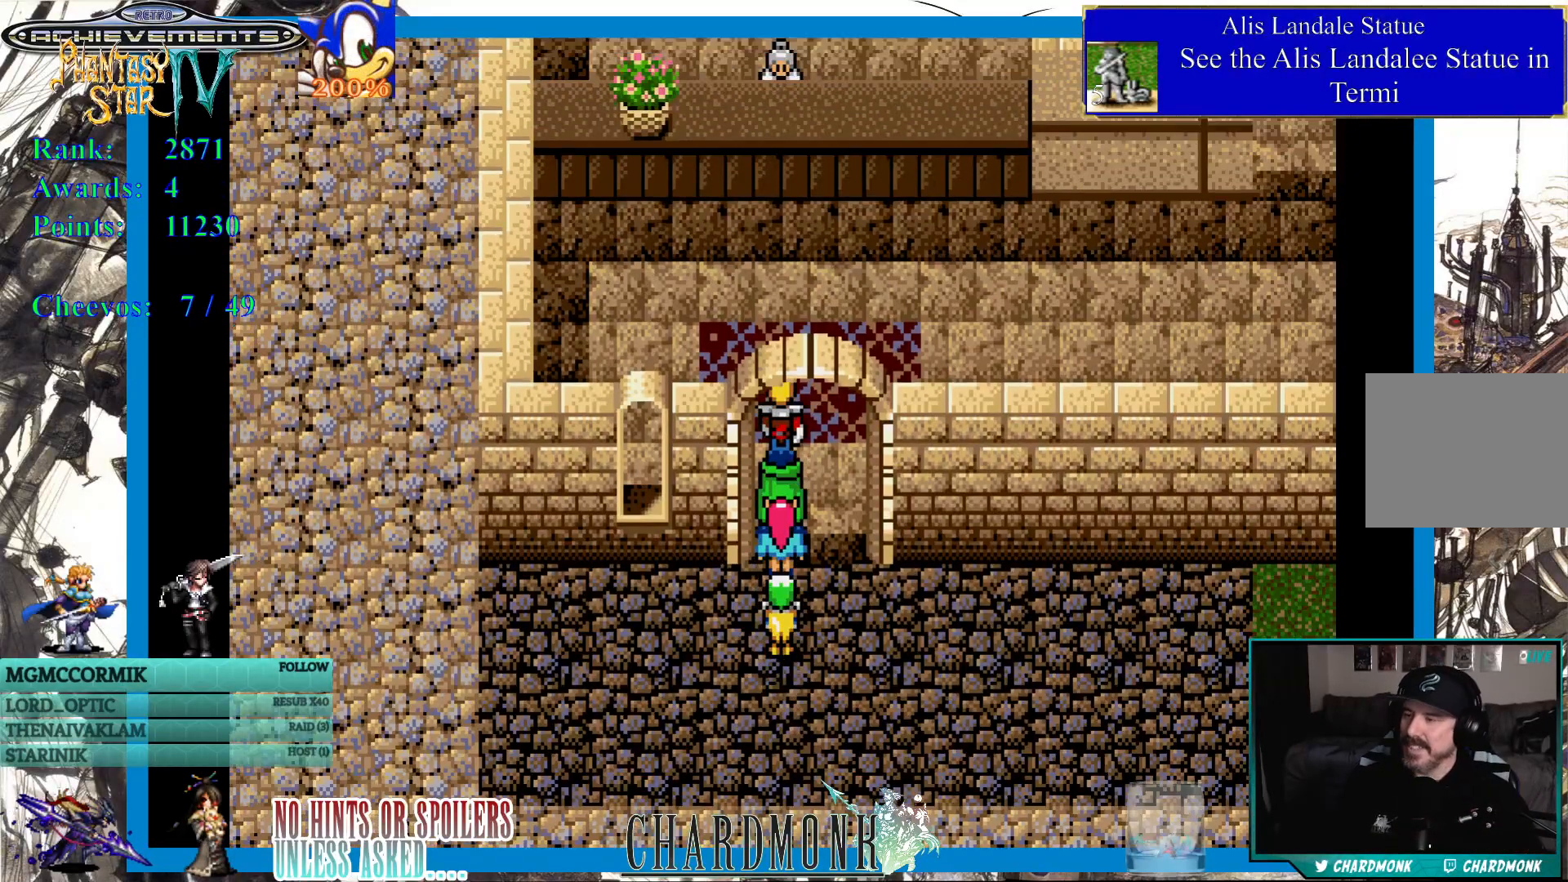
{"buttons": ["DPAD_UP"], "left_stick": "center", "right_stick": "center", "events": []}
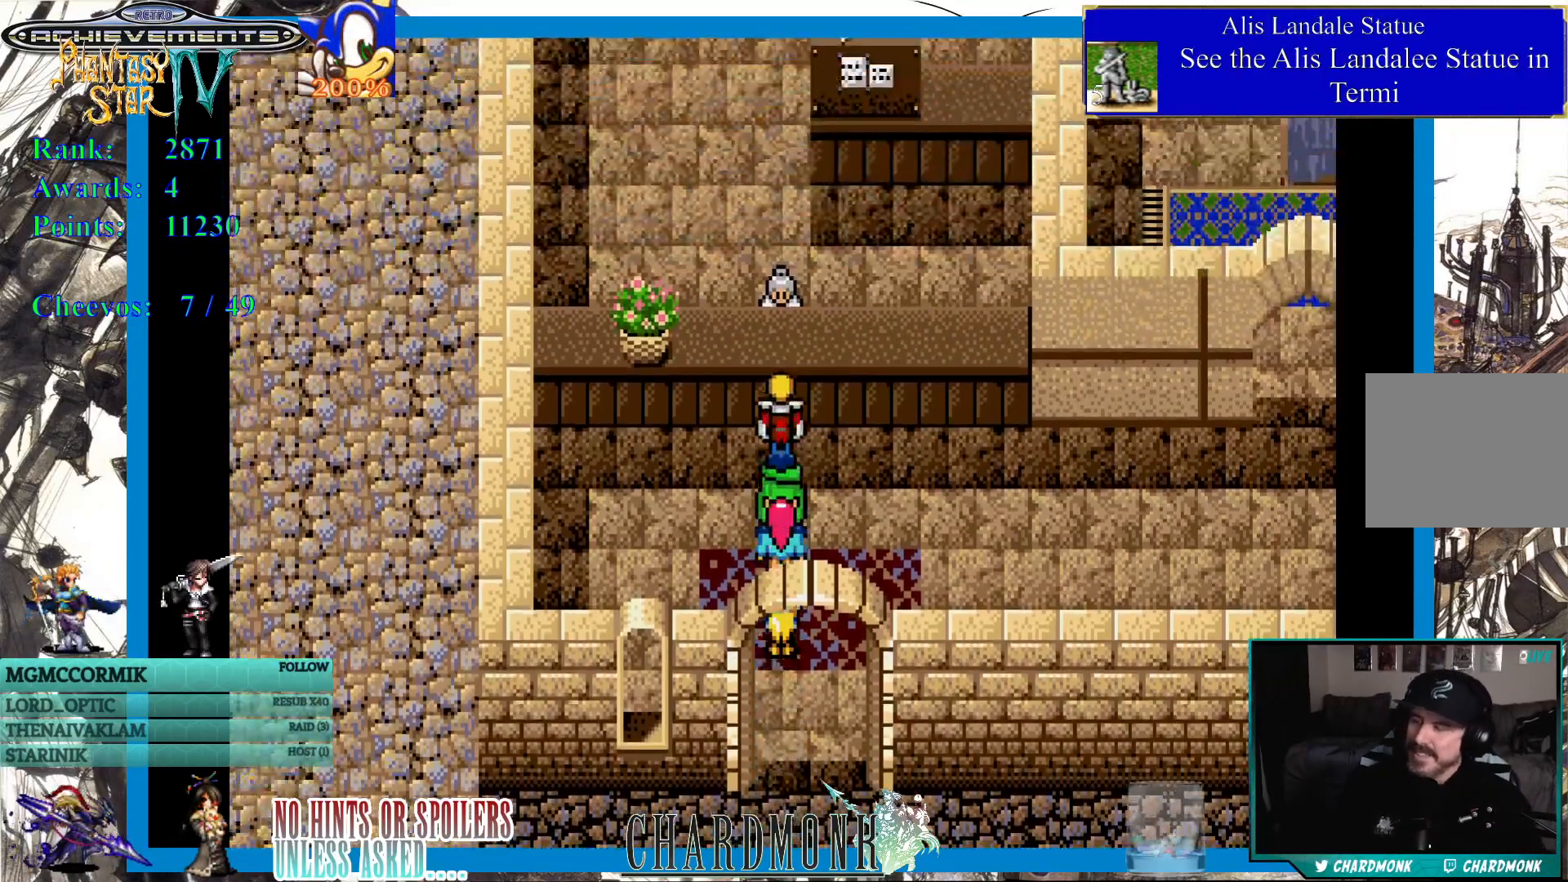
{"buttons": [], "left_stick": "center", "right_stick": "center", "events": [[167, "CIRCLE", "down"], [183, "DPAD_UP", "up"], [283, "CIRCLE", "up"]]}
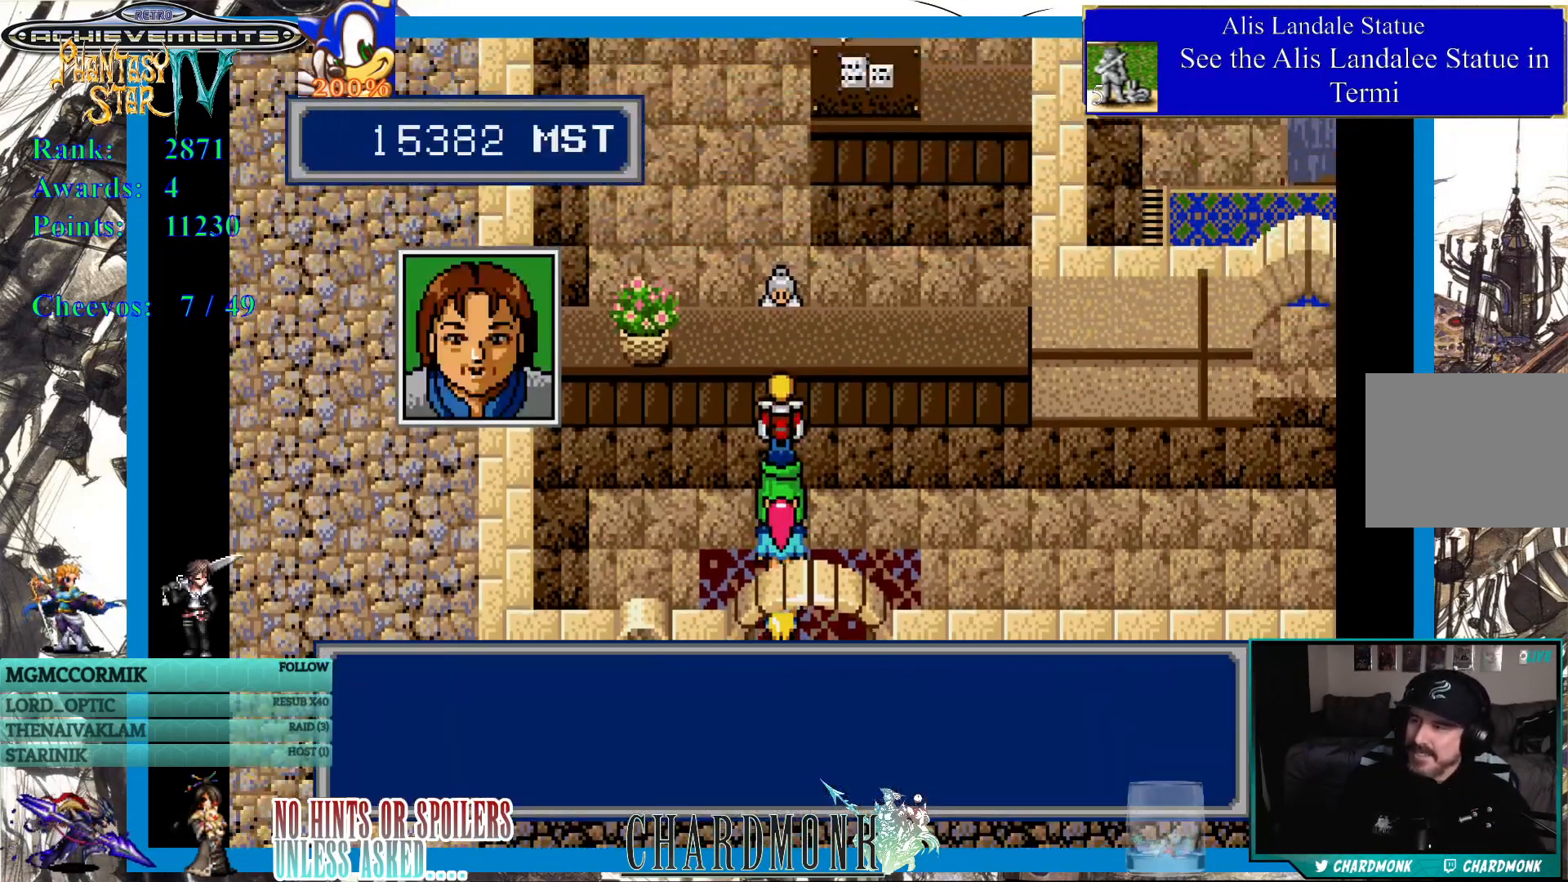
{"buttons": ["CIRCLE"], "left_stick": "center", "right_stick": "center", "events": [[50, "CIRCLE", "down"], [200, "CIRCLE", "up"], [500, "CIRCLE", "down"]]}
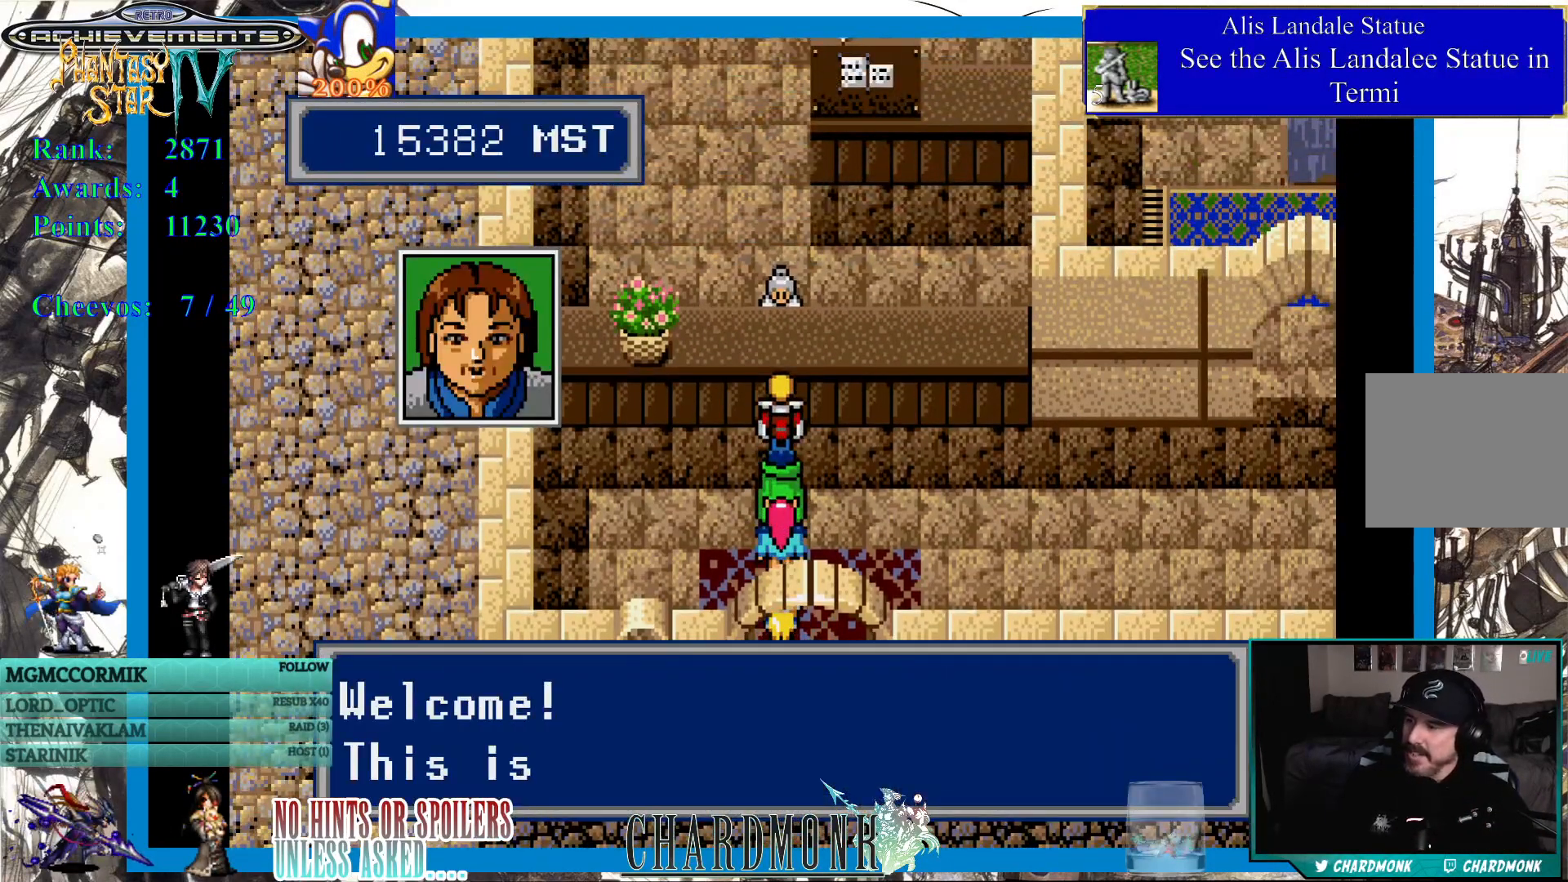
{"buttons": ["CIRCLE"], "left_stick": "center", "right_stick": "center", "events": [[150, "CIRCLE", "up"], [300, "CIRCLE", "down"]]}
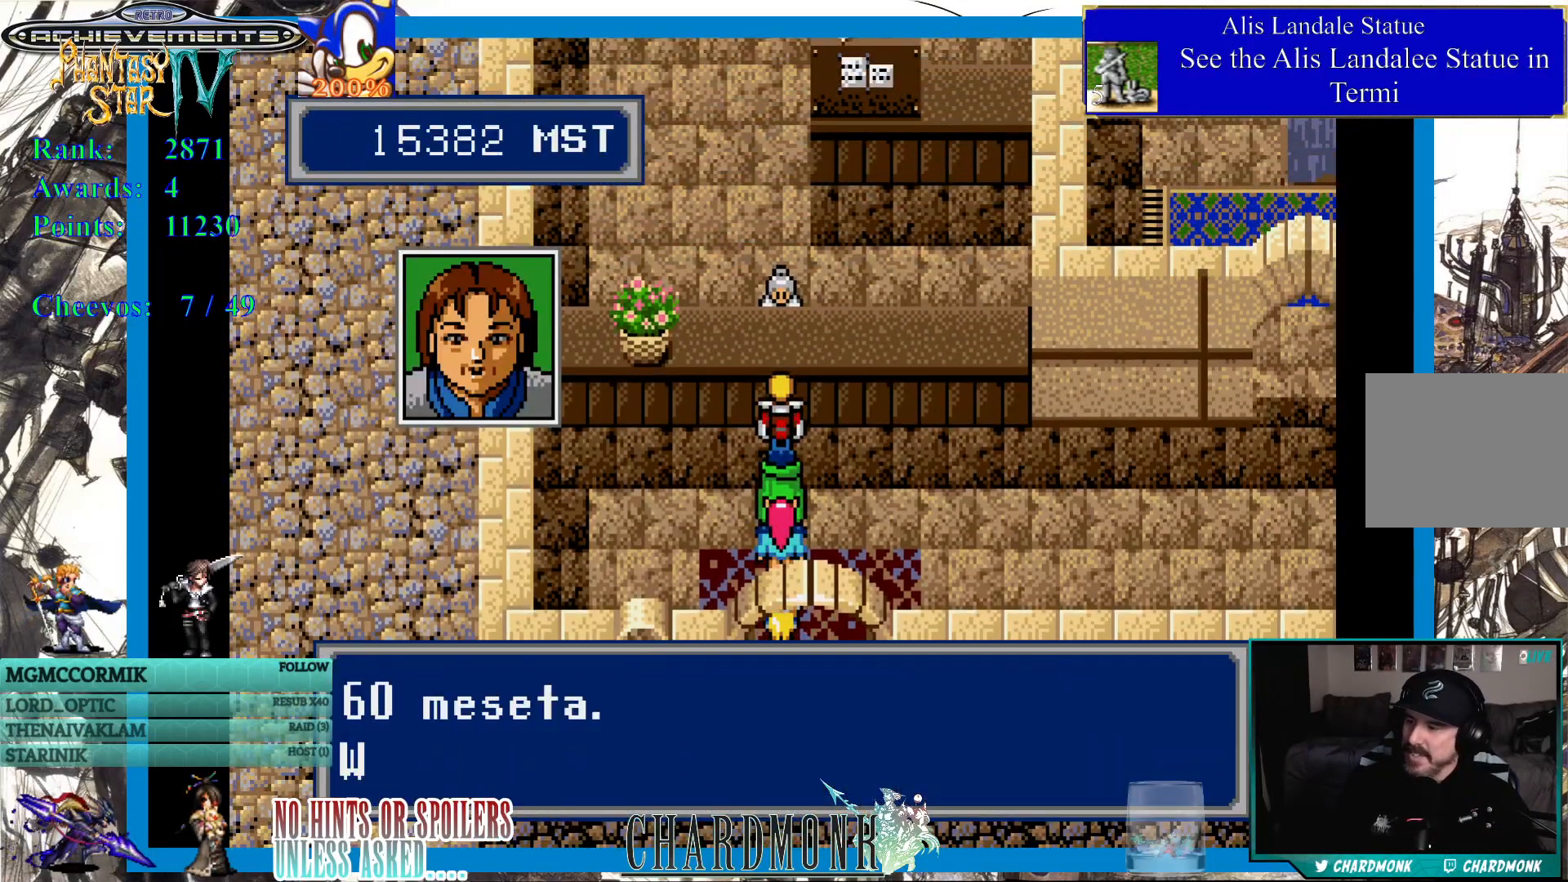
{"buttons": ["CIRCLE"], "left_stick": "center", "right_stick": "center", "events": [[17, "CIRCLE", "up"], [200, "CIRCLE", "down"]]}
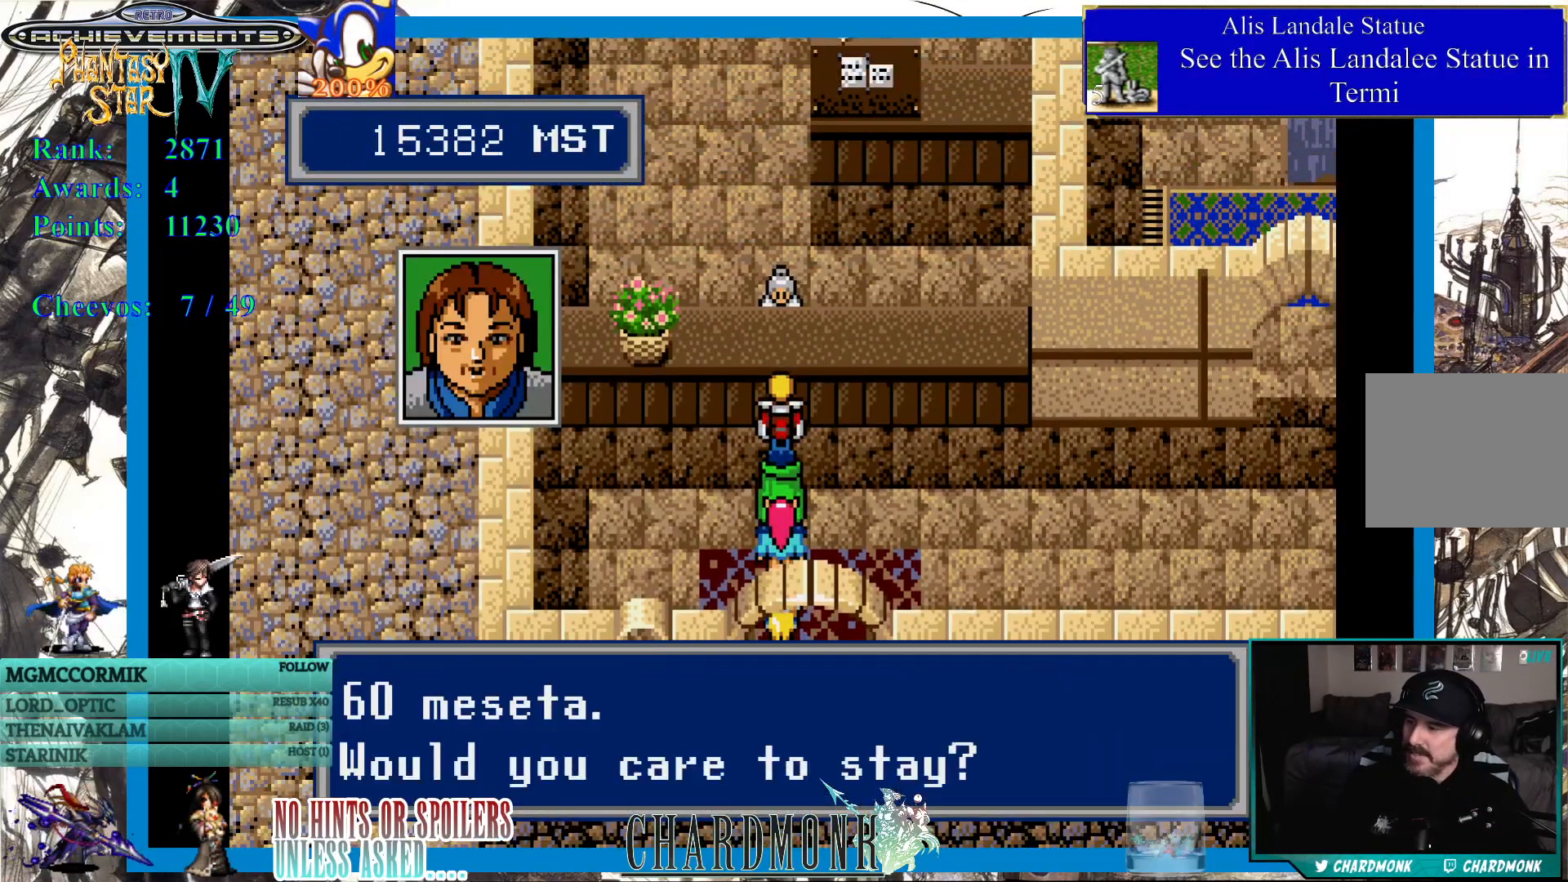
{"buttons": [], "left_stick": "center", "right_stick": "center", "events": [[183, "CIRCLE", "up"], [383, "CIRCLE", "down"], [467, "CIRCLE", "up"]]}
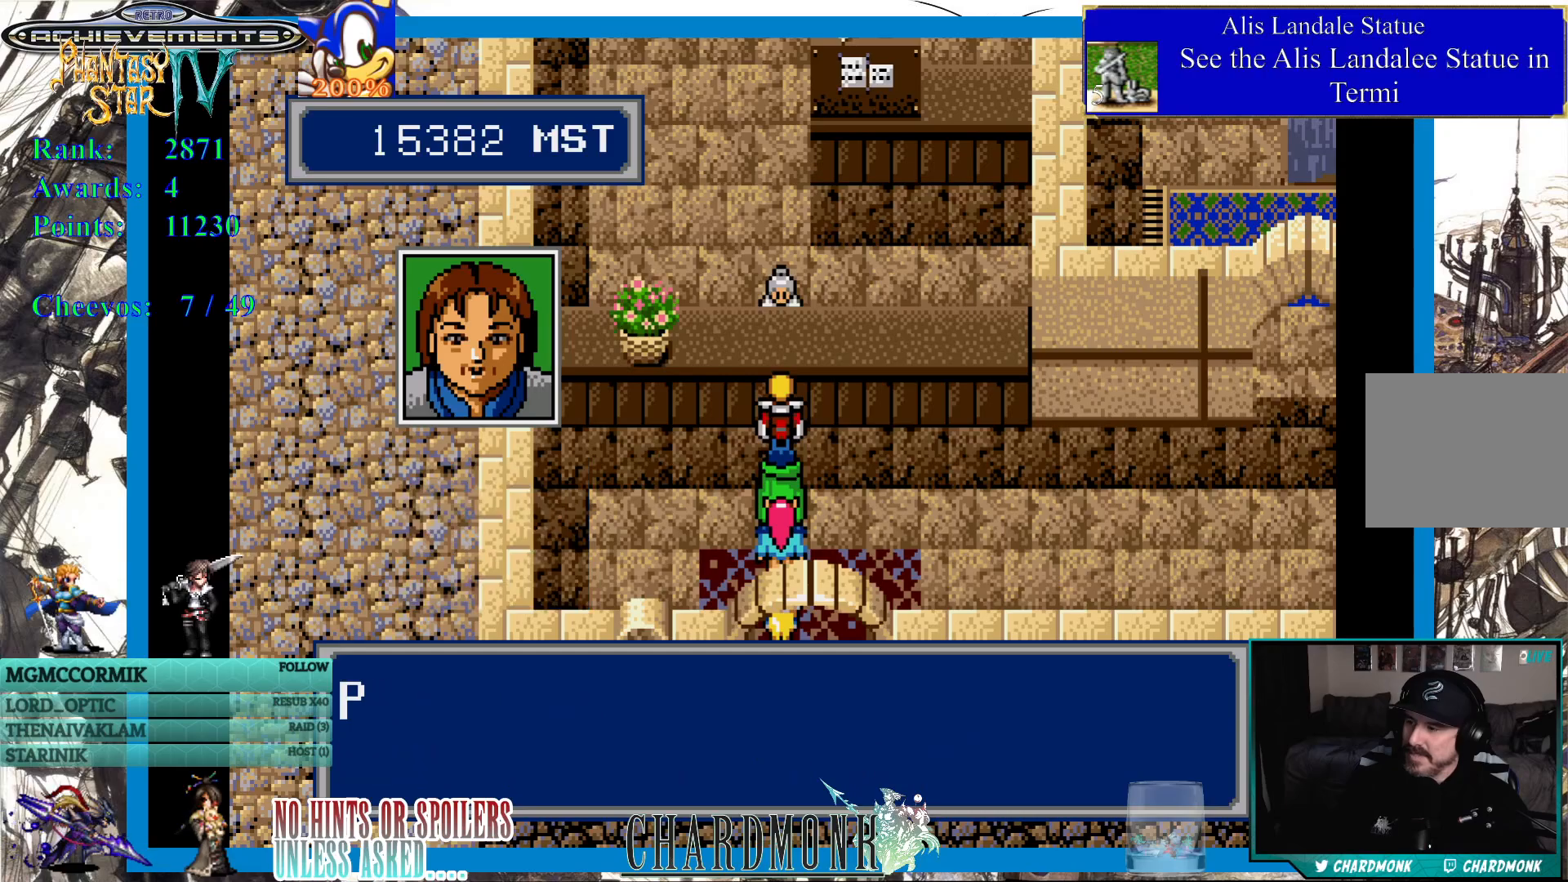
{"buttons": ["CIRCLE"], "left_stick": "center", "right_stick": "center", "events": [[317, "CIRCLE", "down"]]}
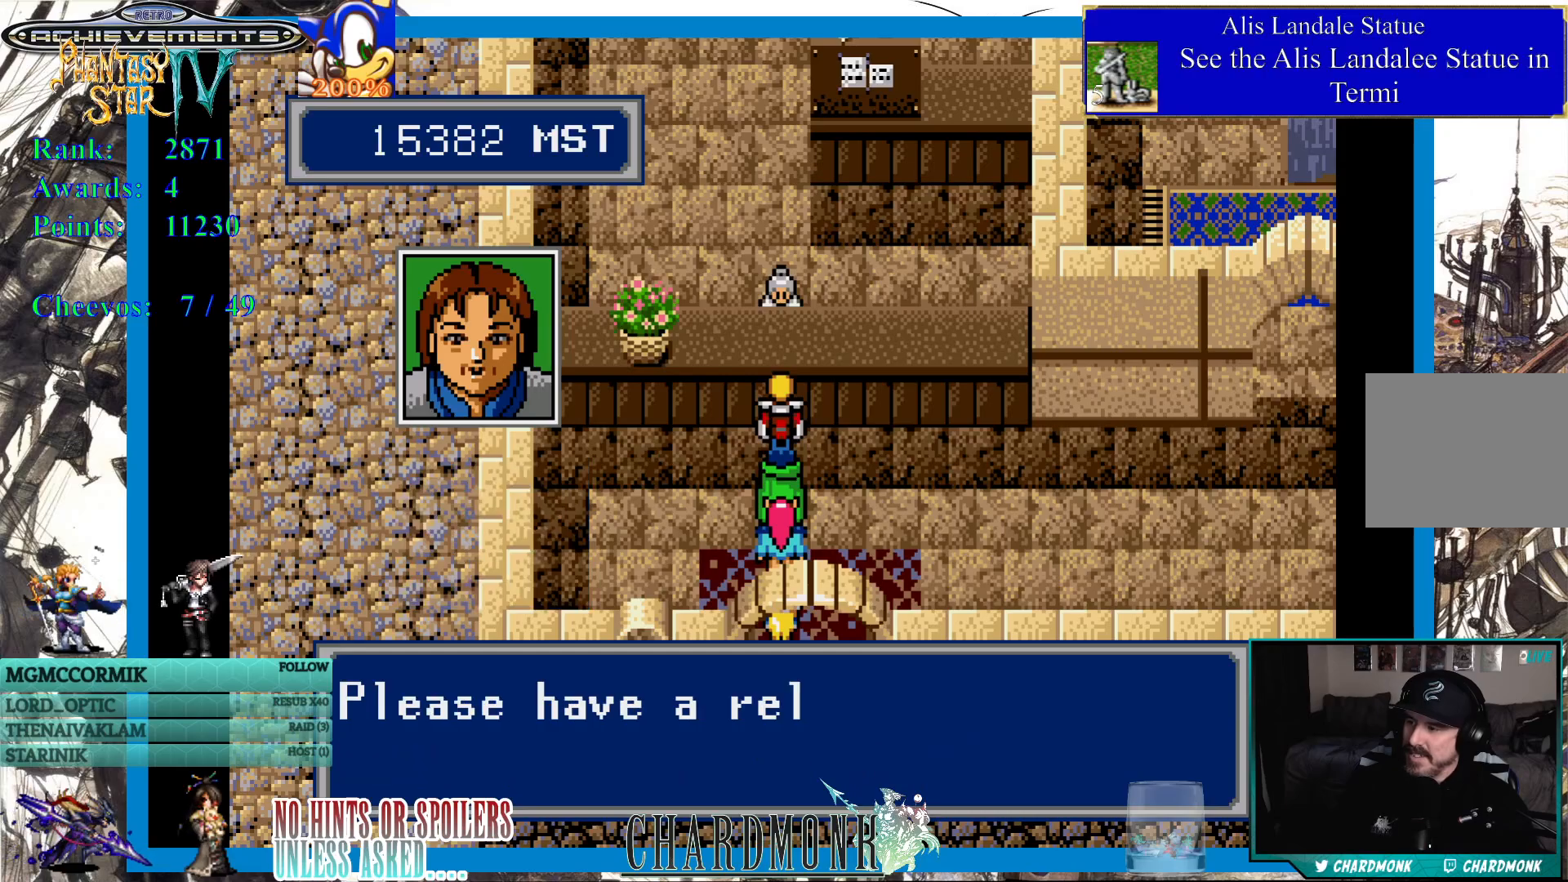
{"buttons": [], "left_stick": "center", "right_stick": "center", "events": [[283, "CIRCLE", "up"], [400, "CIRCLE", "down"], [483, "CIRCLE", "up"]]}
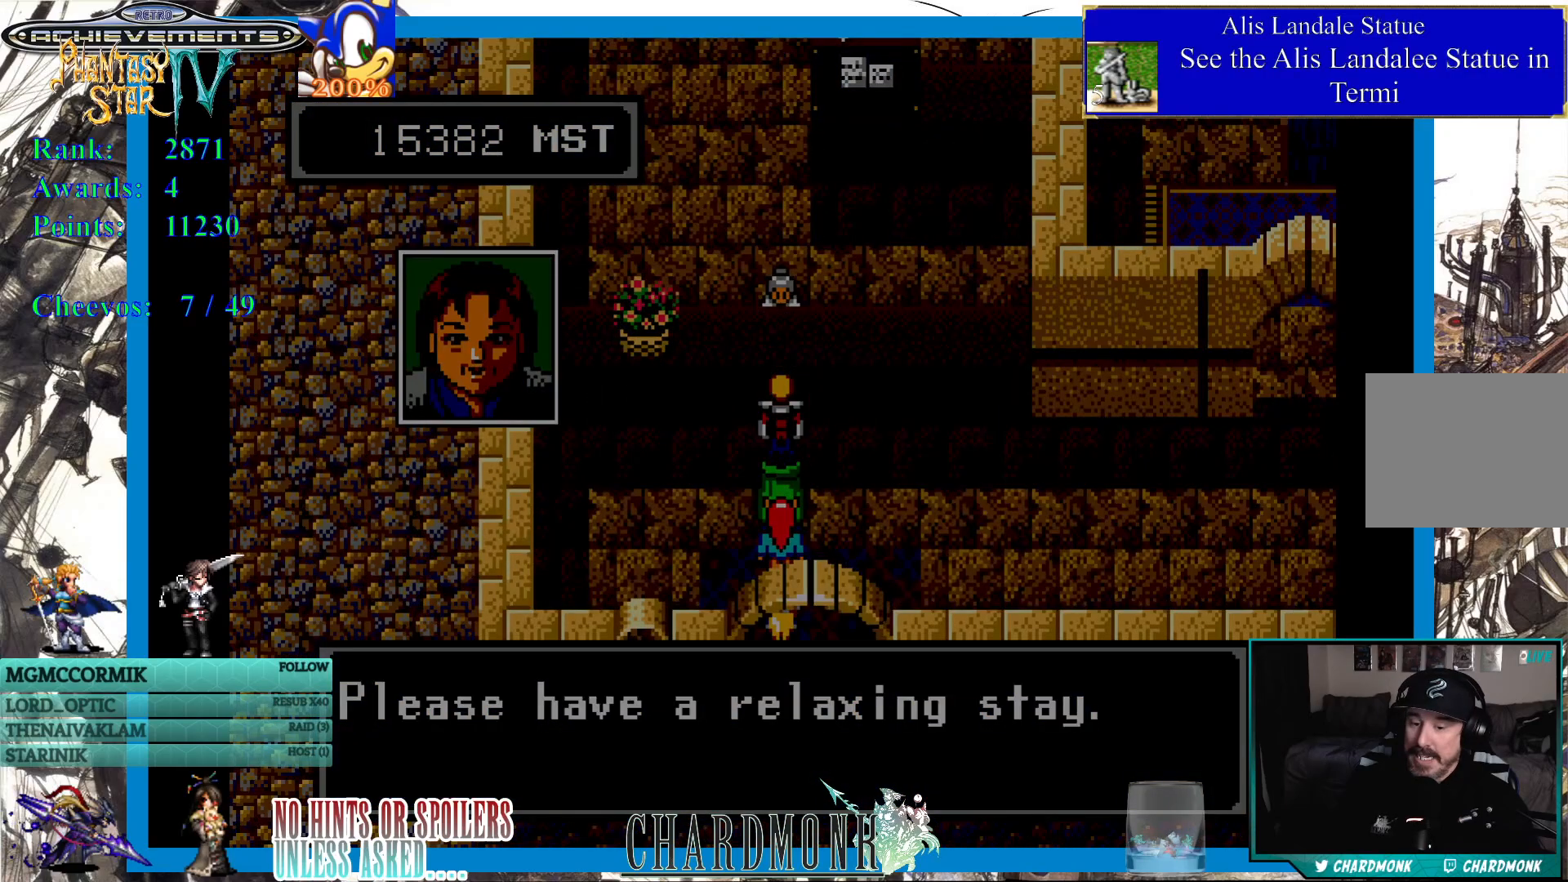
{"buttons": [], "left_stick": "center", "right_stick": "center", "events": [[67, "CIRCLE", "down"], [200, "CIRCLE", "up"]]}
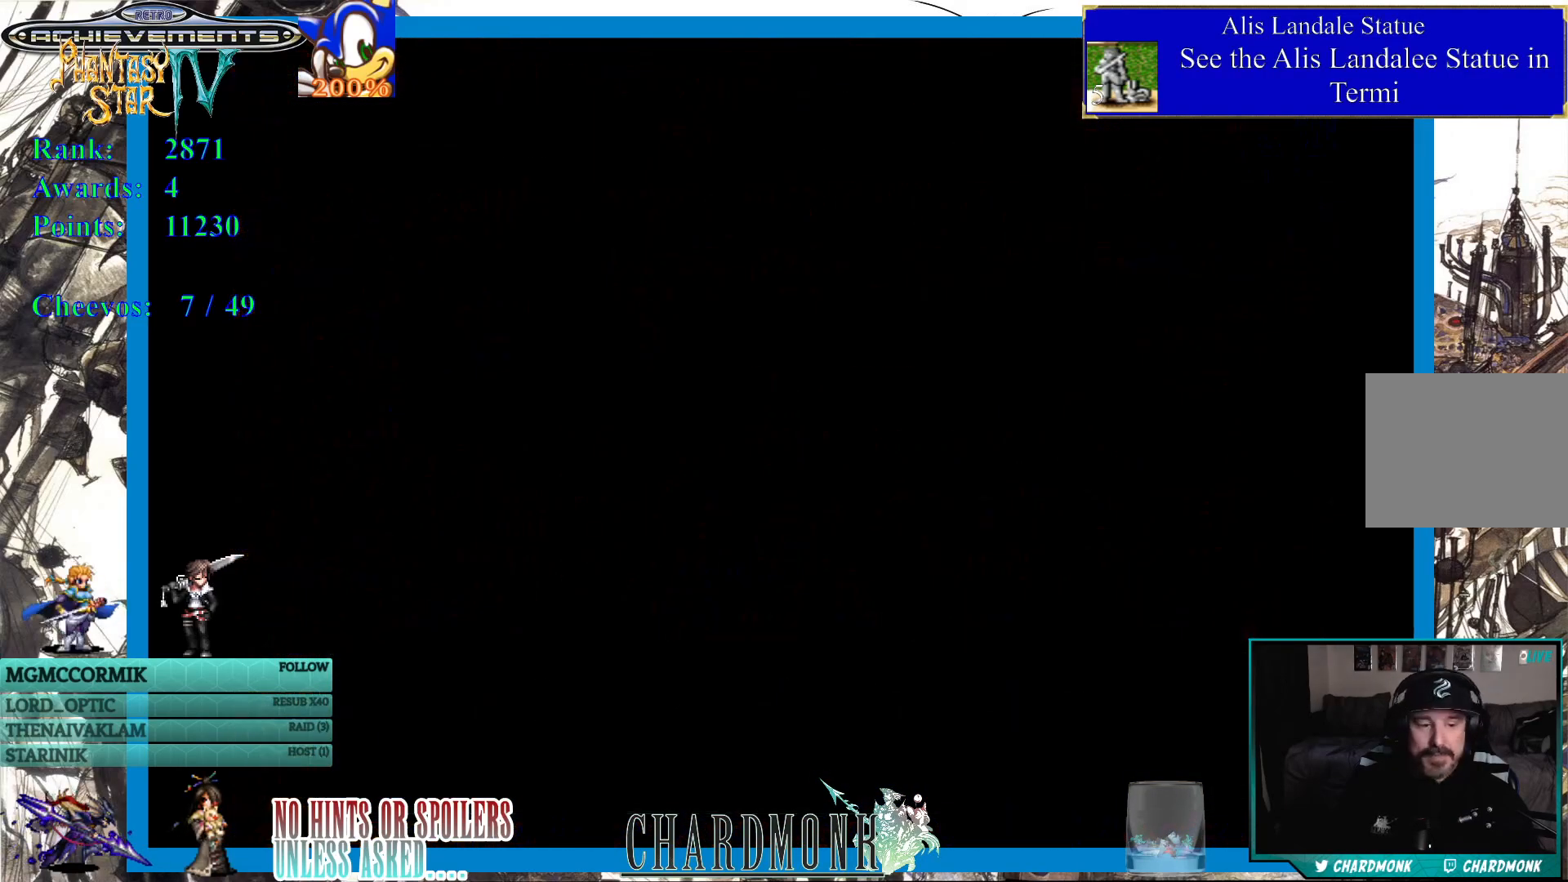
{"buttons": [], "left_stick": "center", "right_stick": "center", "events": []}
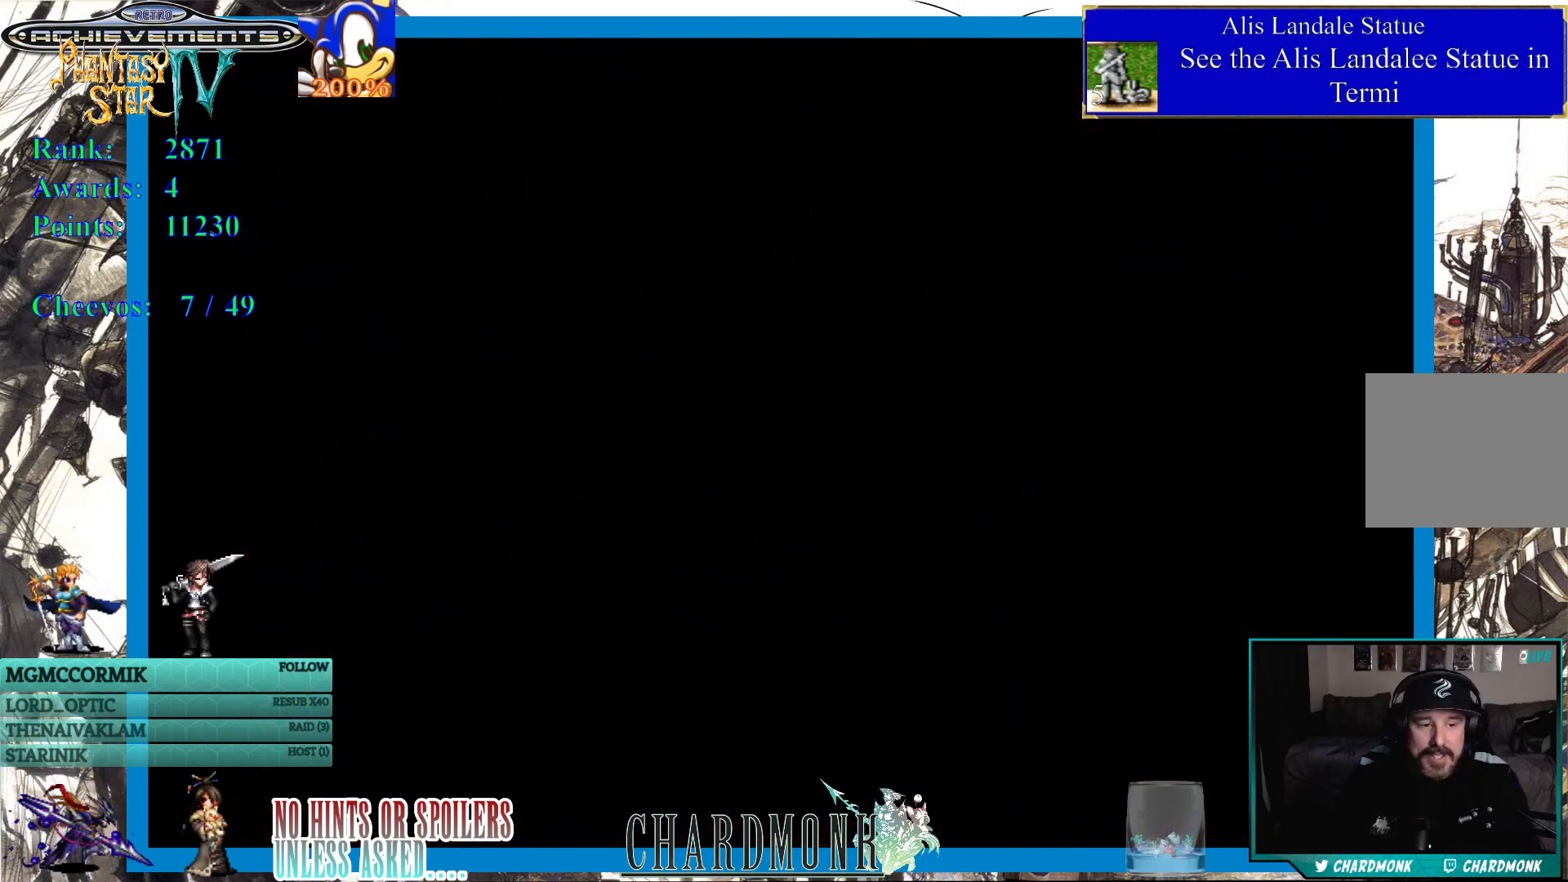
{"buttons": [], "left_stick": "center", "right_stick": "center", "events": []}
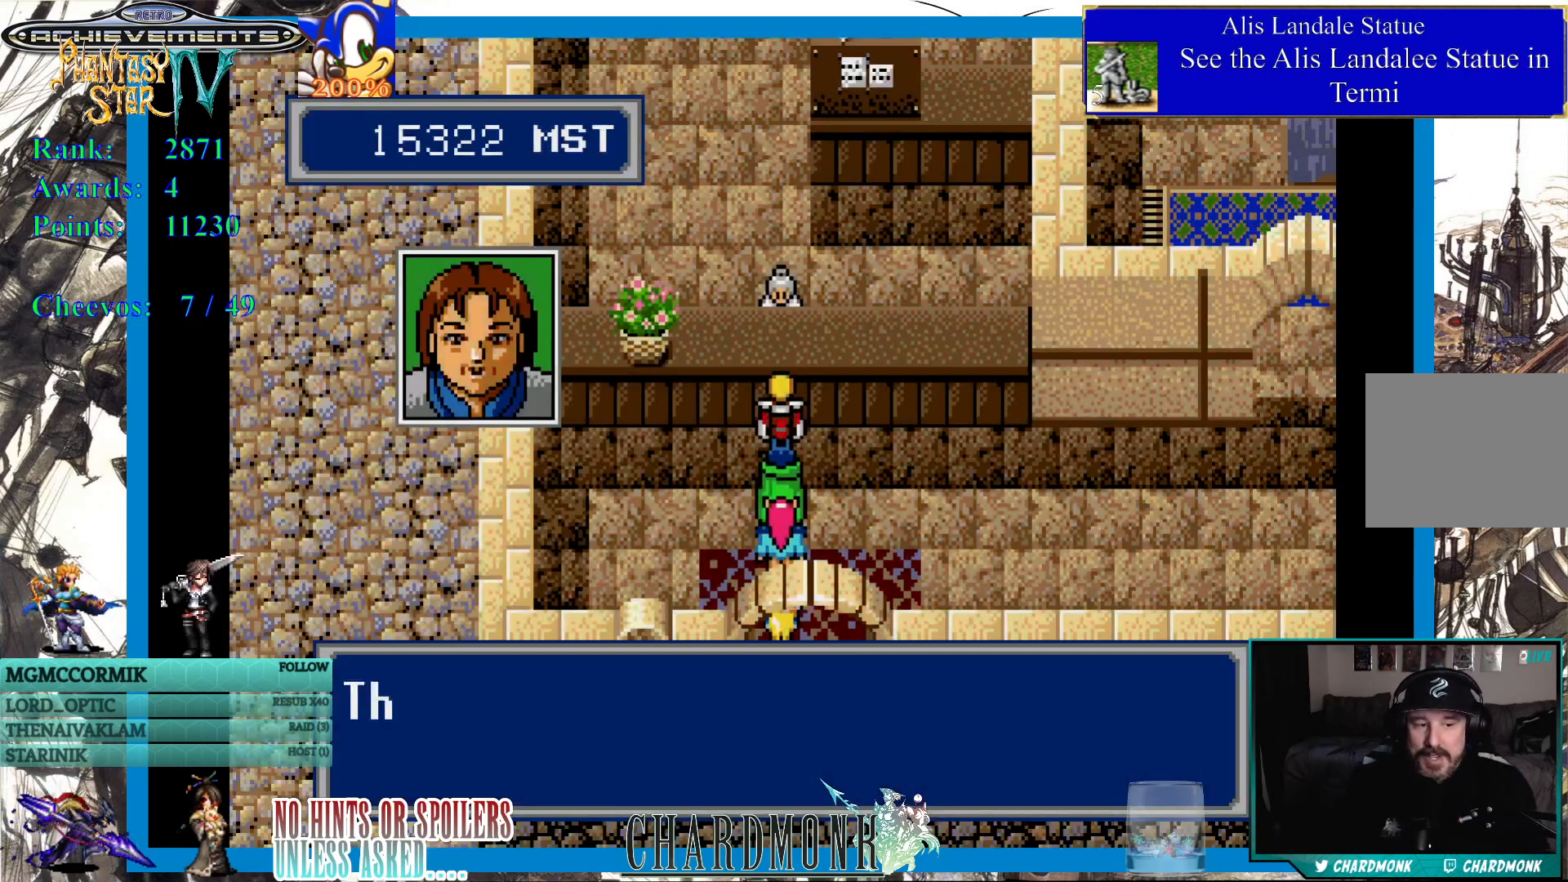
{"buttons": [], "left_stick": "center", "right_stick": "center", "events": []}
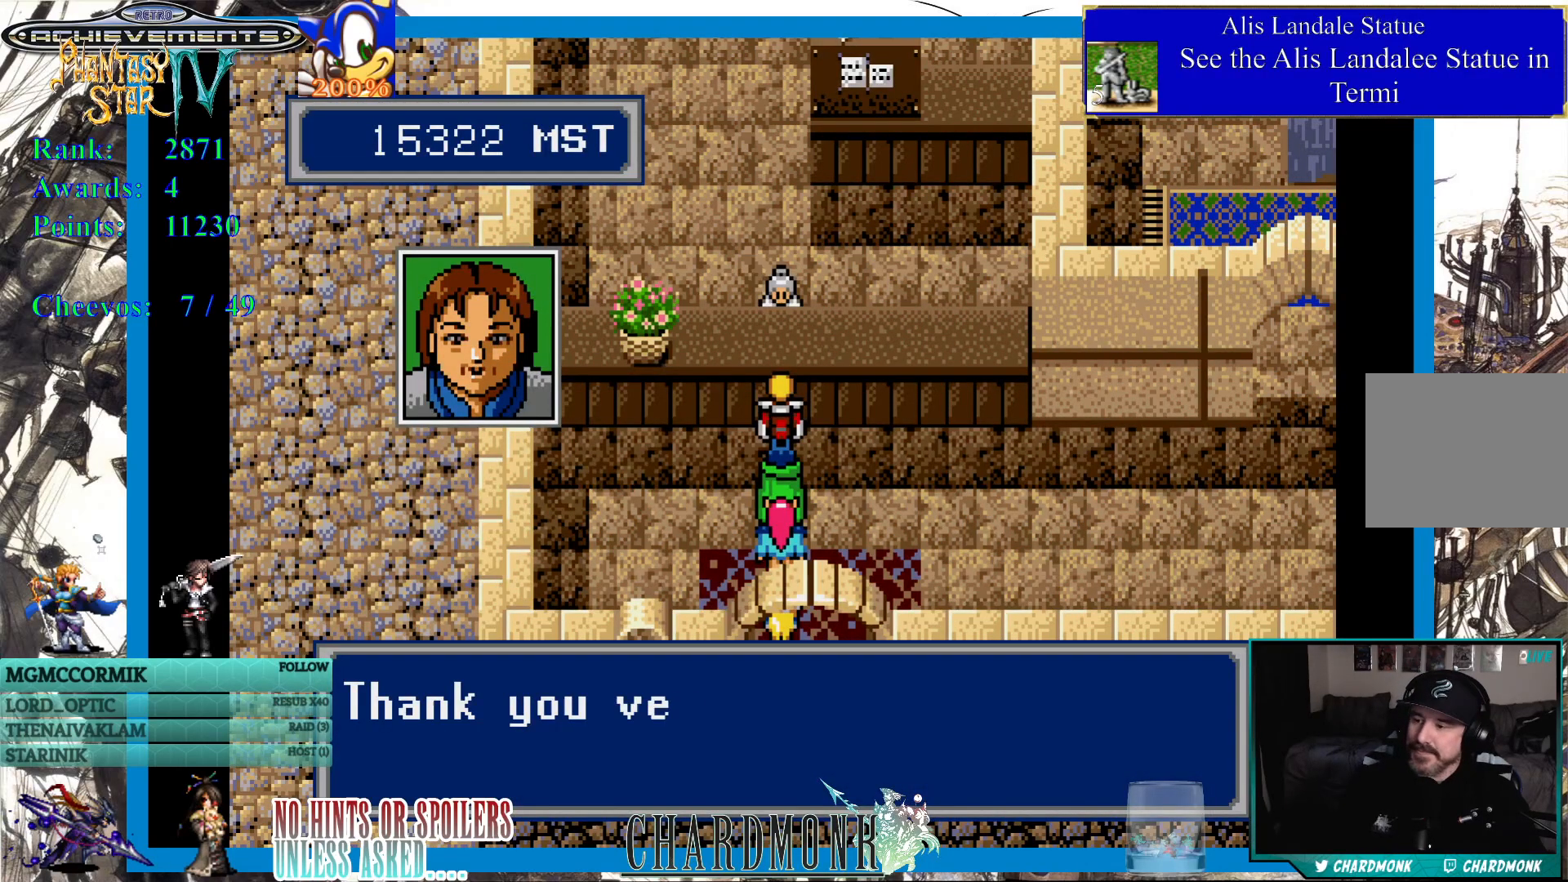
{"buttons": ["CIRCLE"], "left_stick": "center", "right_stick": "center", "events": [[167, "CIRCLE", "down"]]}
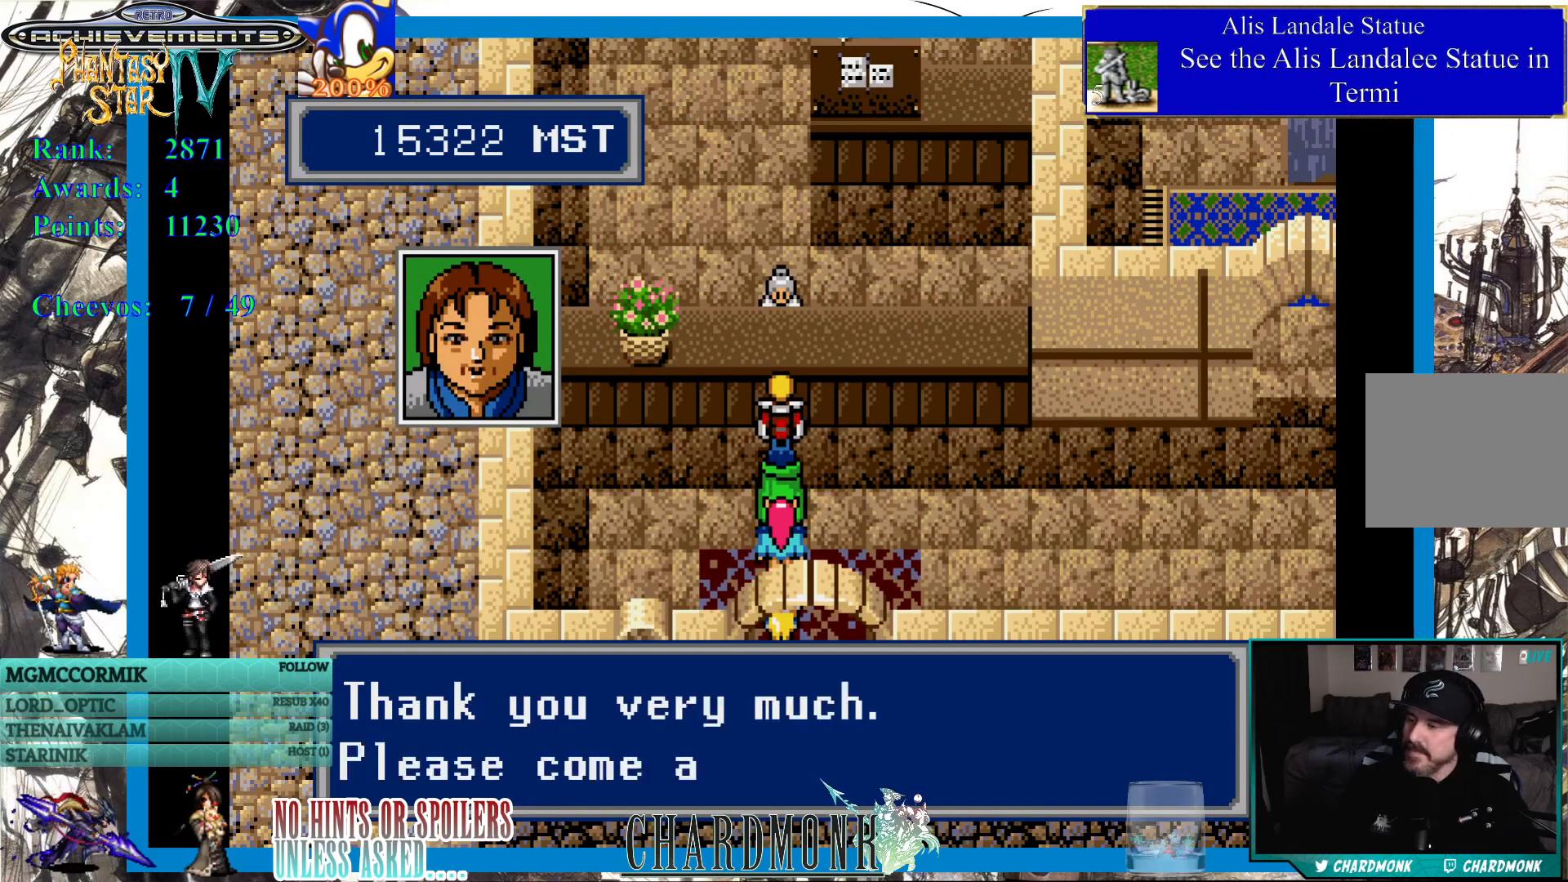
{"buttons": [], "left_stick": "center", "right_stick": "center", "events": [[183, "CIRCLE", "up"], [350, "CIRCLE", "down"], [450, "CIRCLE", "up"]]}
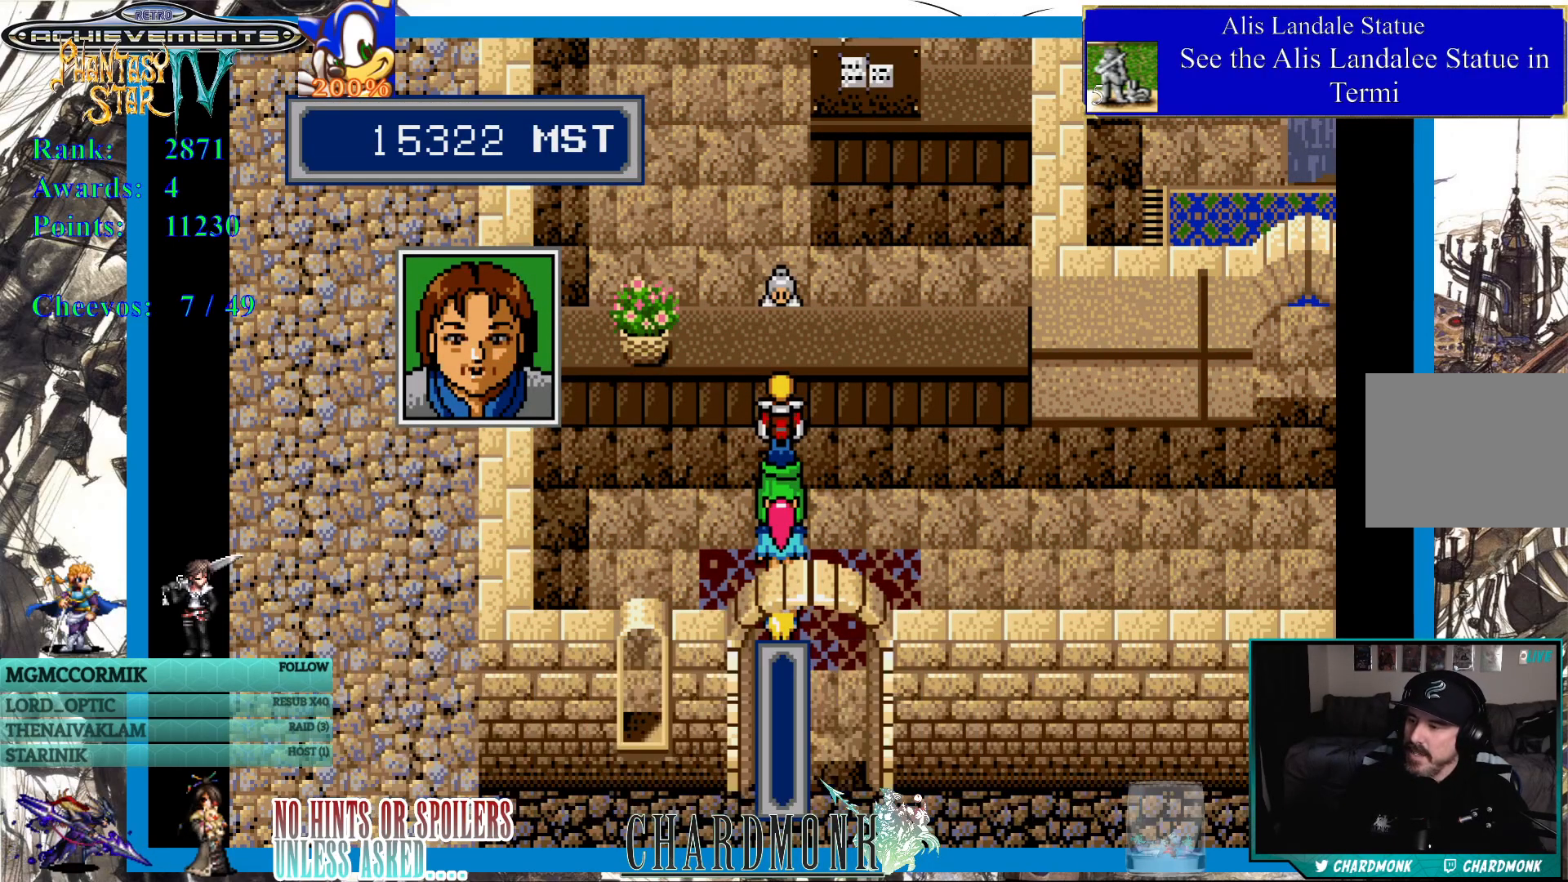
{"buttons": [], "left_stick": "center", "right_stick": "center", "events": []}
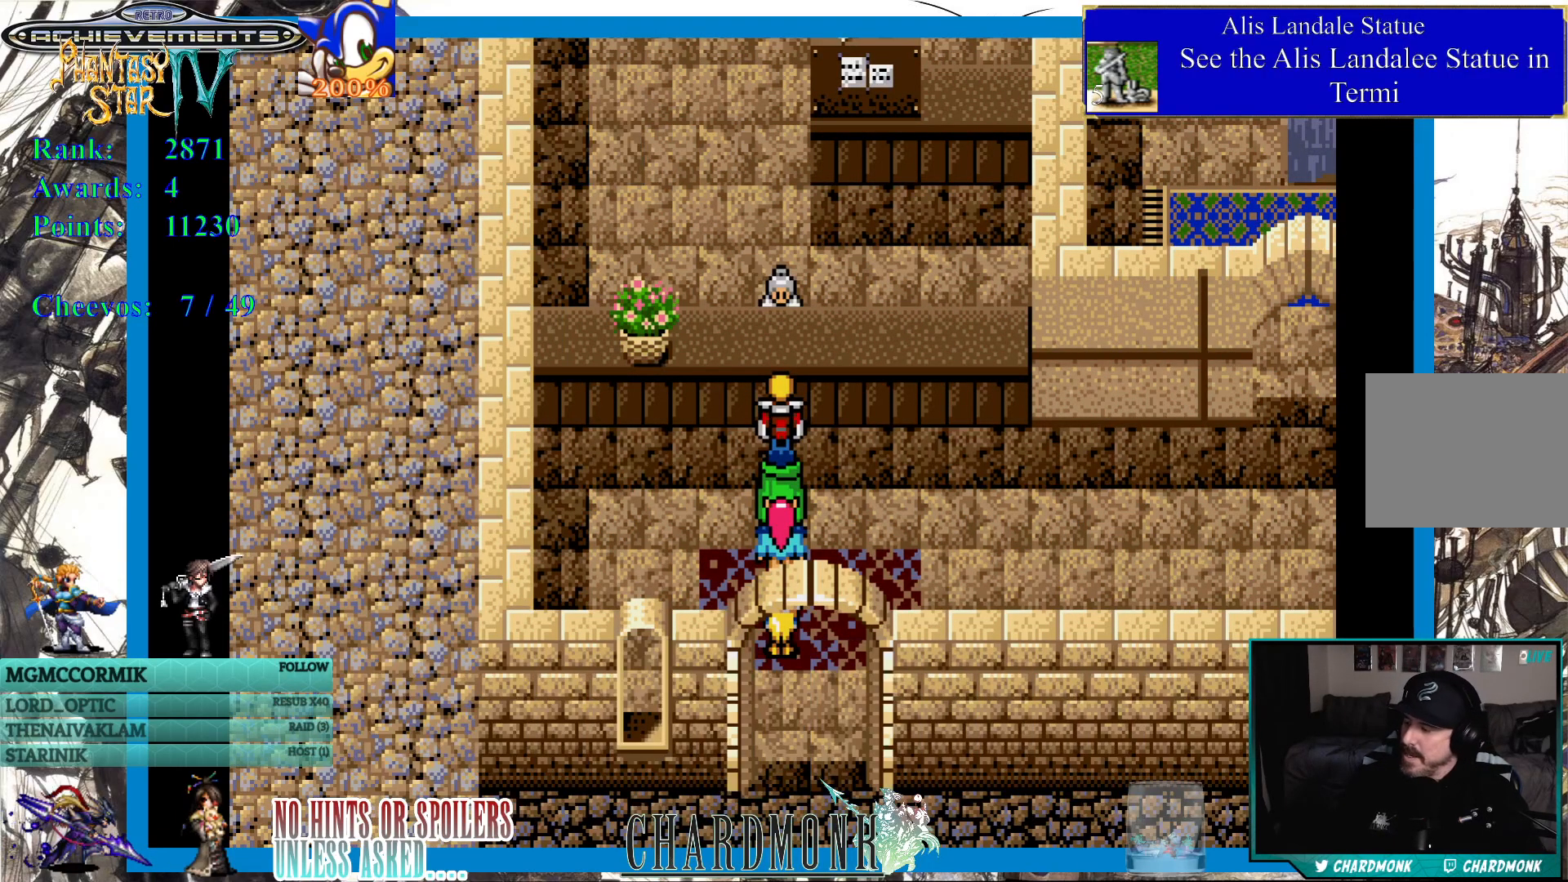
{"buttons": [], "left_stick": "center", "right_stick": "center", "events": []}
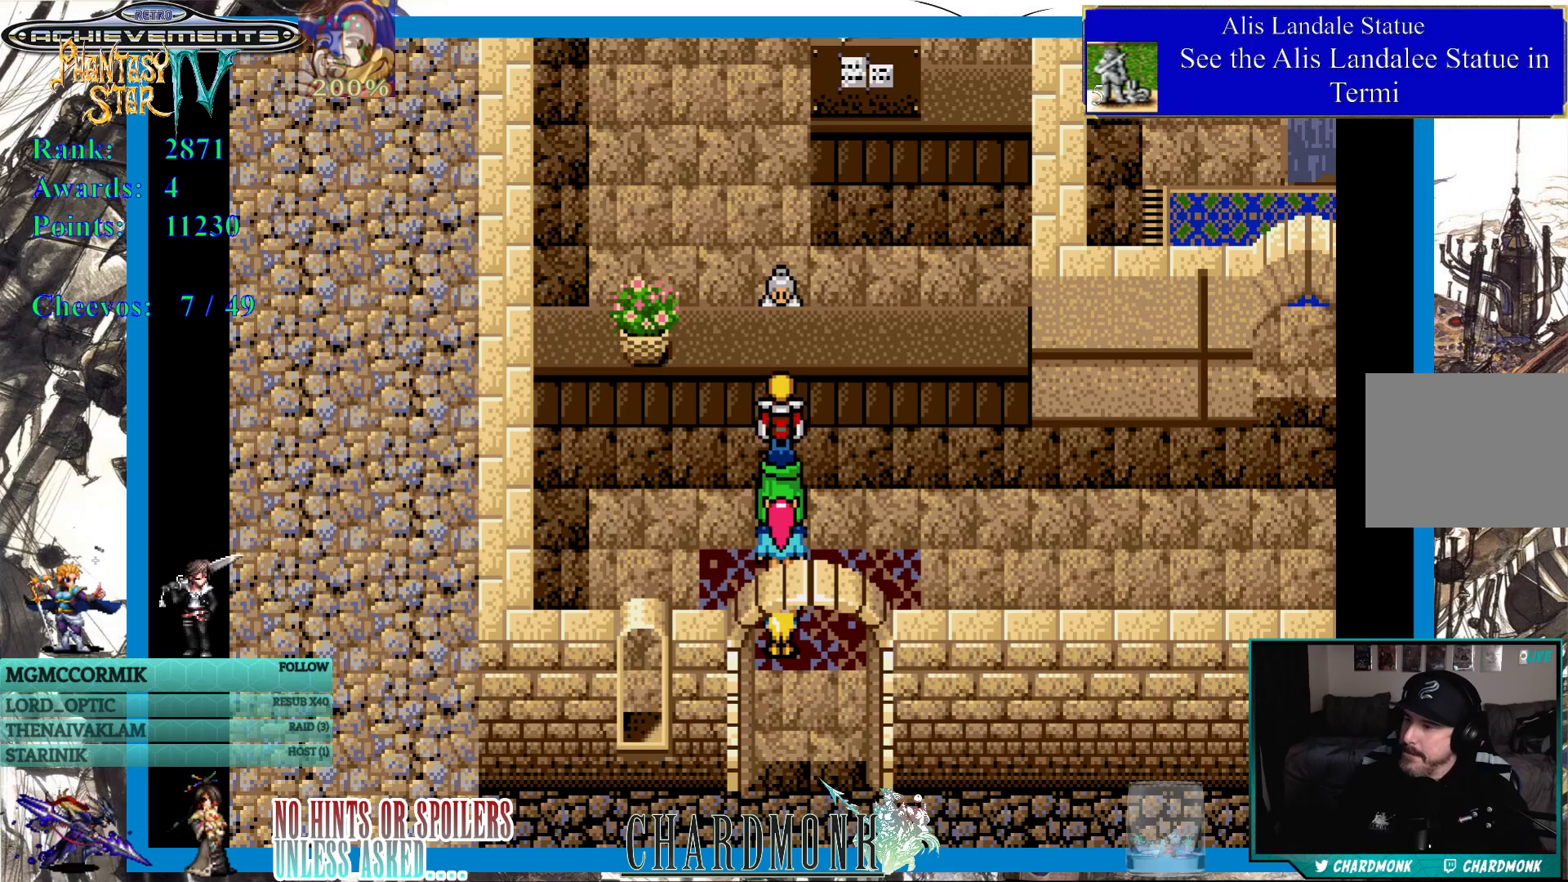
{"buttons": [], "left_stick": "center", "right_stick": "center", "events": []}